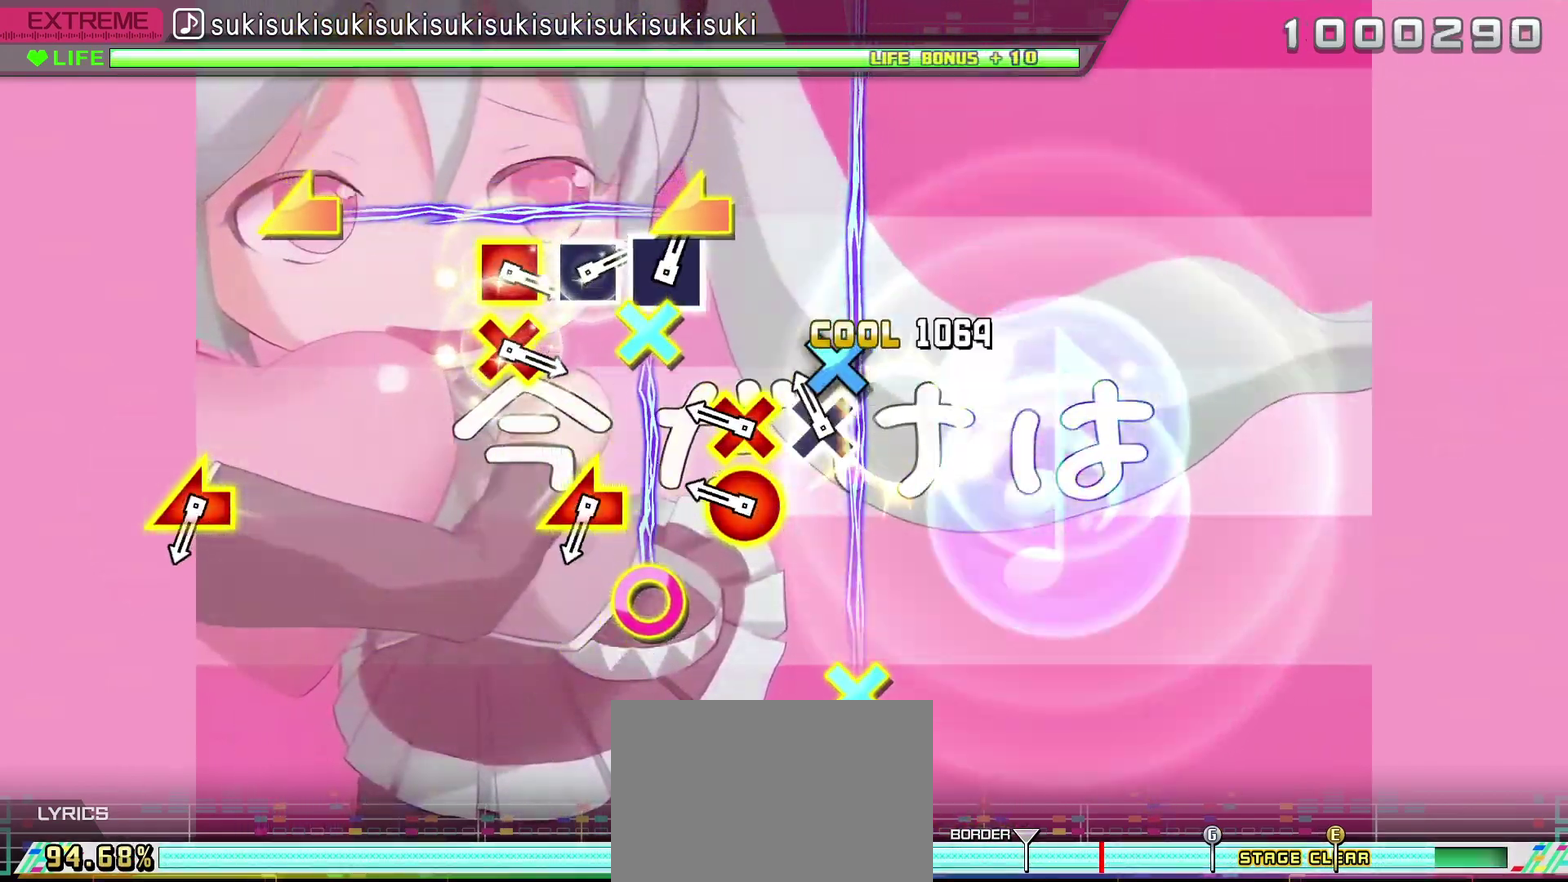
Gameplay with a controller (PlayStation layout); each line is a JSON object with the inputs held at the frame after it. "events" lists button and stick changes between this image and that frame as [ms after this image, input, new state], when the widget could be followed in between.
{"buttons": [], "left_stick": "center", "right_stick": "center", "events": [[17, "CROSS", "up"], [83, "CROSS", "down"], [183, "CROSS", "up"], [250, "CIRCLE", "down"], [250, "CROSS", "down"], [367, "CIRCLE", "up"], [367, "CROSS", "up"]]}
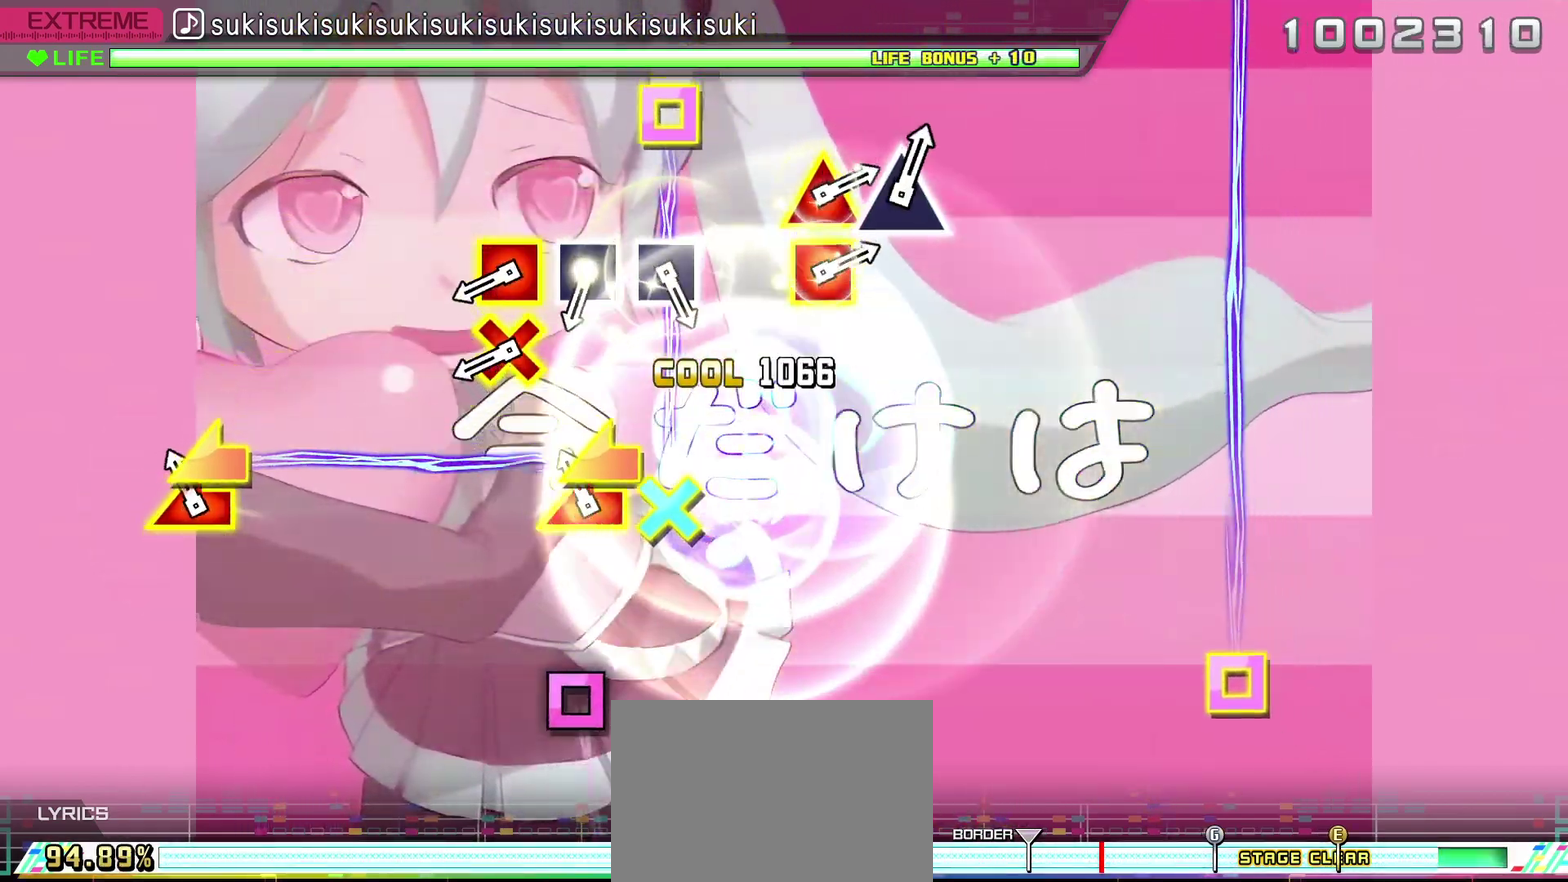
{"buttons": ["CROSS", "SQUARE"], "left_stick": "center", "right_stick": "center", "events": [[100, "left_stick", "down-left"], [100, "right_stick", "up-left"], [183, "left_stick", "center"], [200, "right_stick", "center"], [417, "CROSS", "down"], [433, "SQUARE", "down"]]}
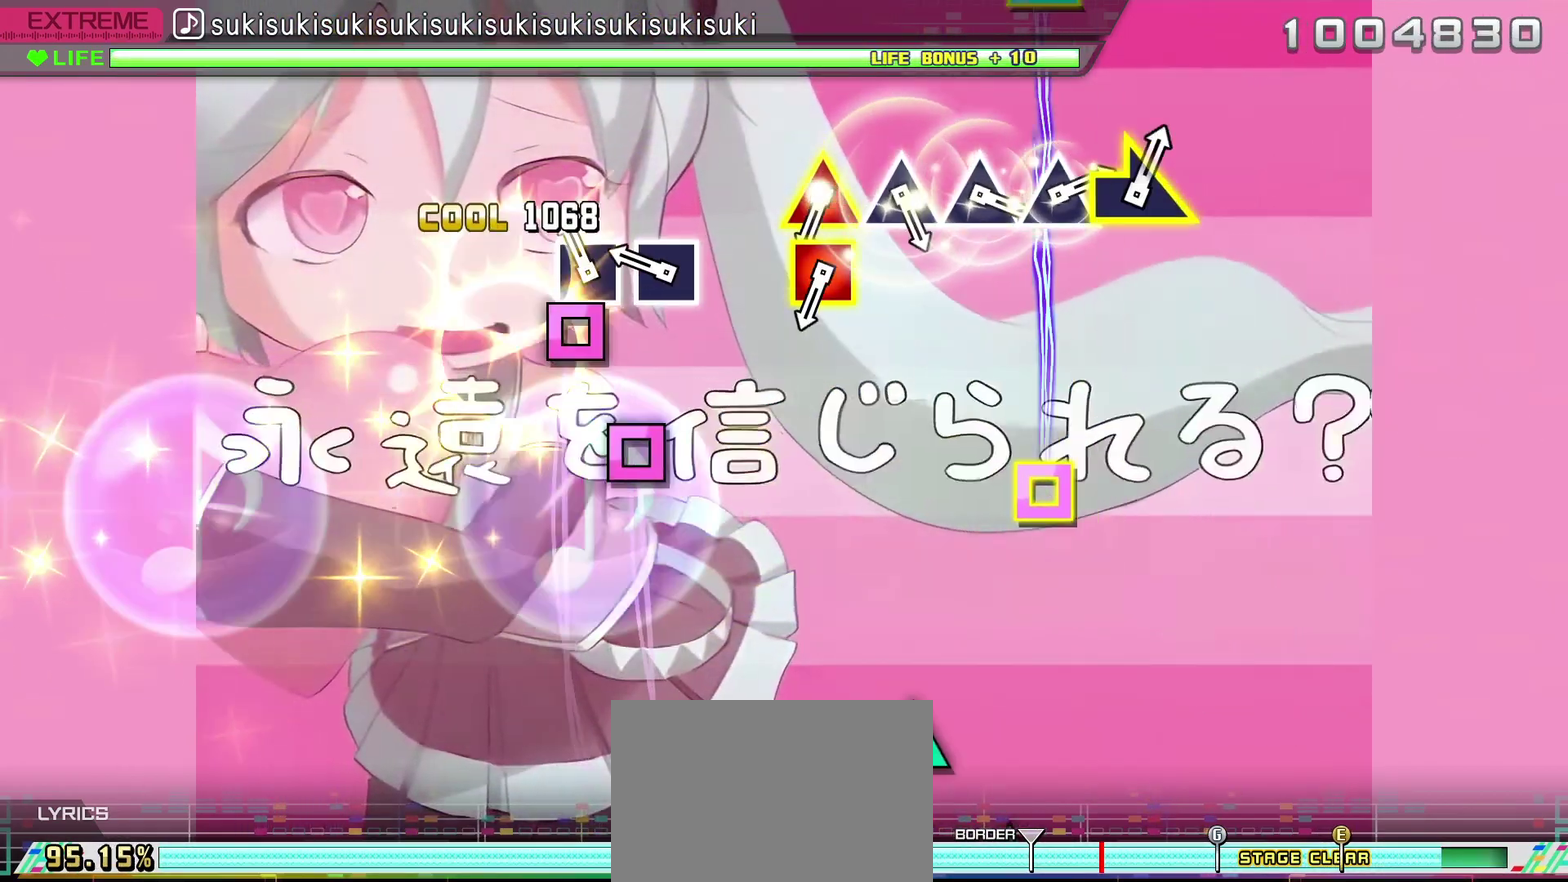
{"buttons": [], "left_stick": "center", "right_stick": "center", "events": [[33, "CROSS", "up"], [33, "SQUARE", "up"], [83, "SQUARE", "down"], [183, "SQUARE", "up"], [250, "SQUARE", "down"], [367, "SQUARE", "up"]]}
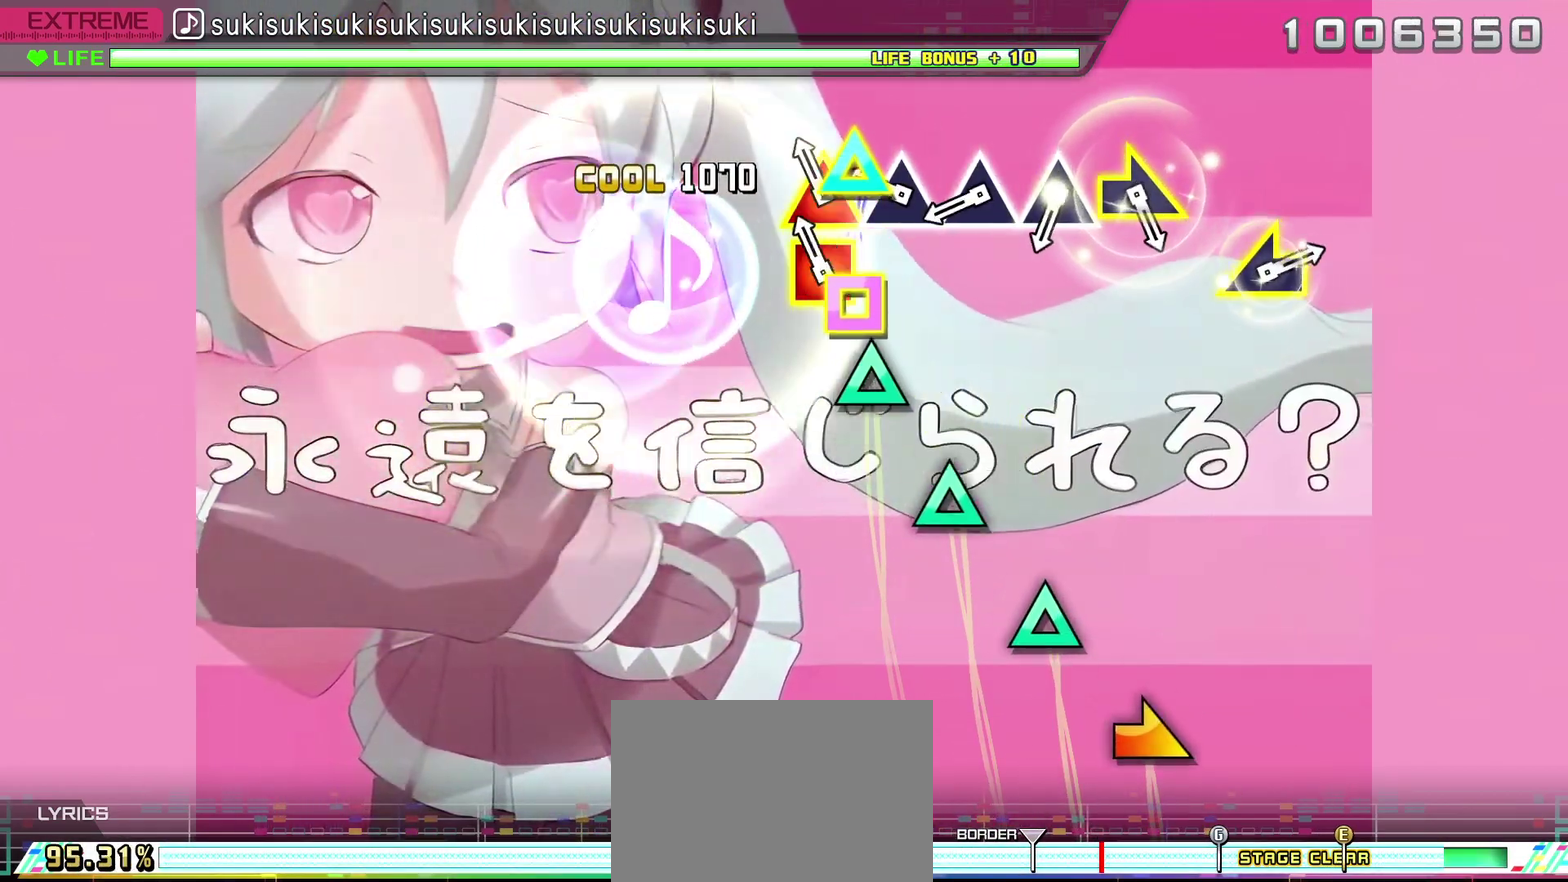
{"buttons": ["TRIANGLE"], "left_stick": "center", "right_stick": "center", "events": [[100, "SQUARE", "down"], [100, "TRIANGLE", "down"], [200, "SQUARE", "up"], [200, "TRIANGLE", "up"], [267, "TRIANGLE", "down"], [367, "TRIANGLE", "up"], [433, "TRIANGLE", "down"]]}
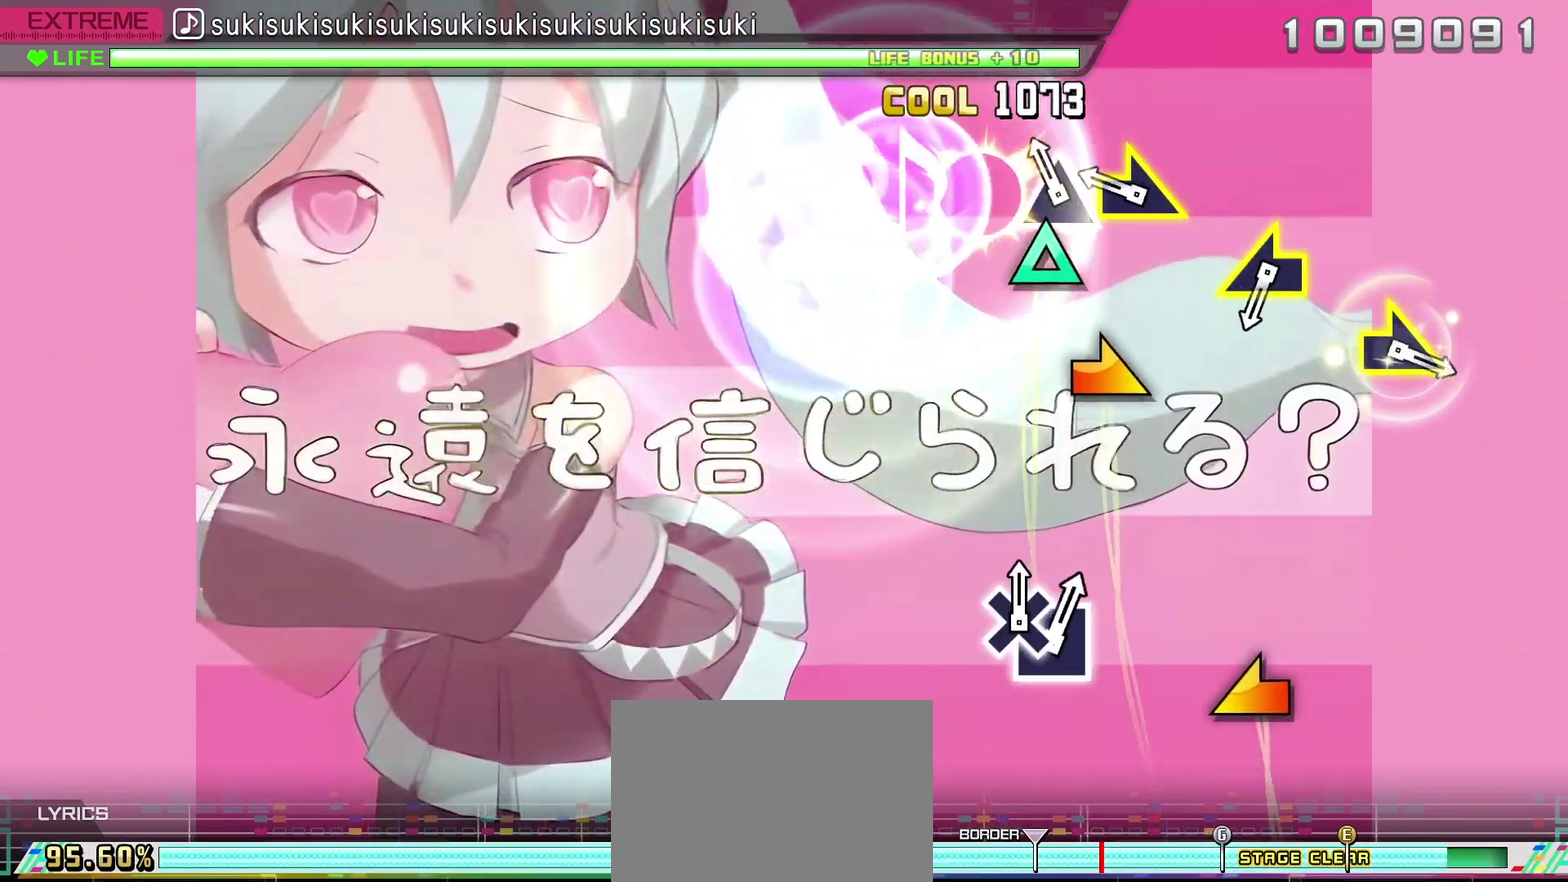
{"buttons": [], "left_stick": "center", "right_stick": "center", "events": [[33, "TRIANGLE", "up"], [100, "TRIANGLE", "down"], [200, "TRIANGLE", "up"], [250, "left_stick", "right"], [350, "left_stick", "center"]]}
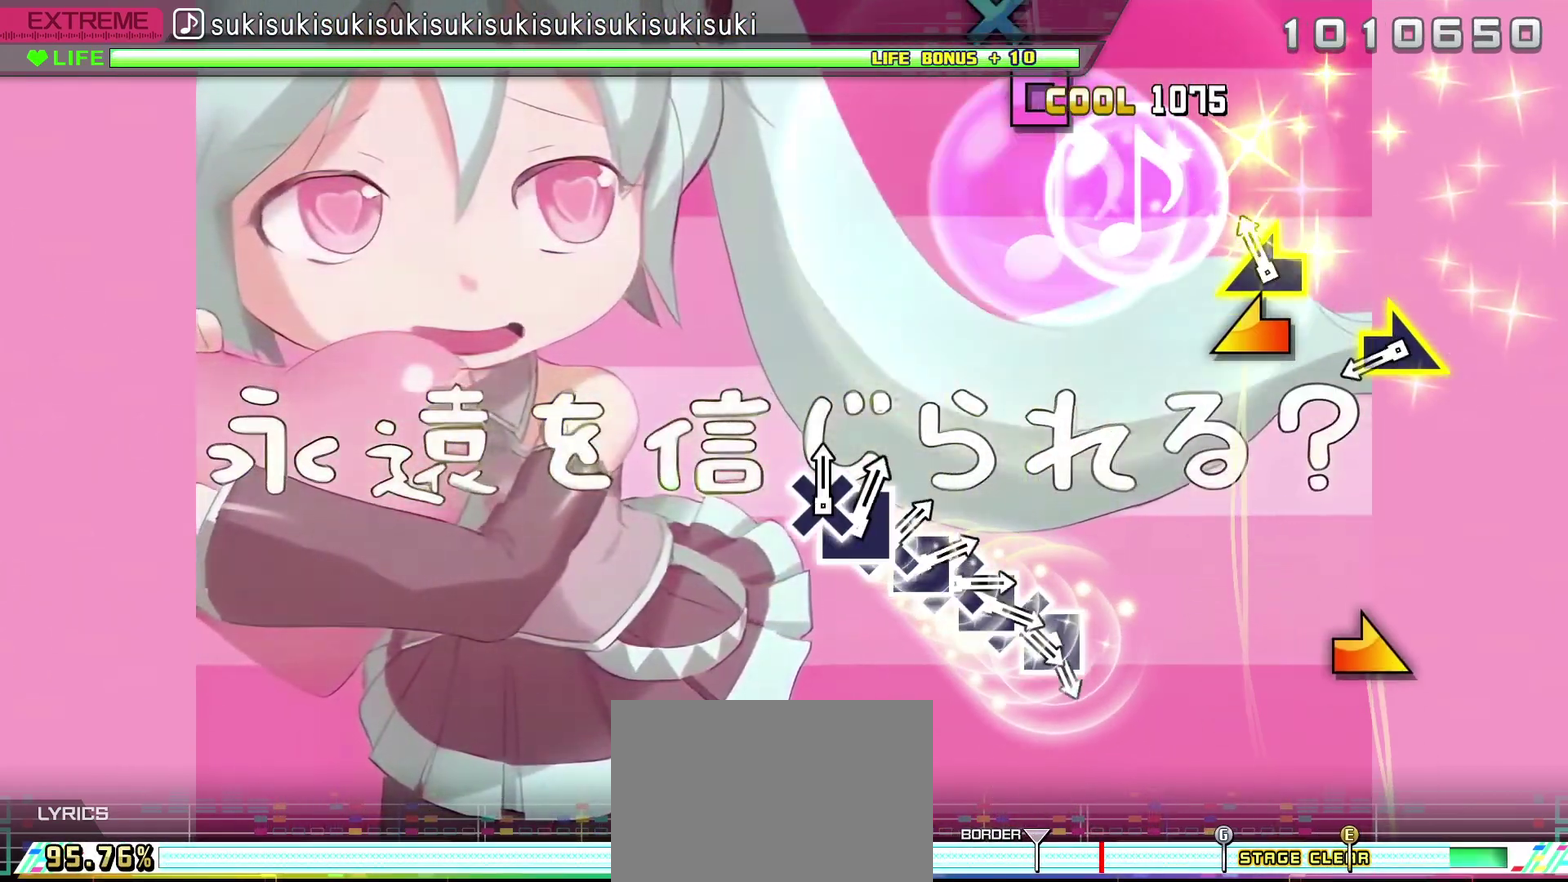
{"buttons": [], "left_stick": "center", "right_stick": "center", "events": [[83, "left_stick", "left"], [183, "left_stick", "center"], [400, "left_stick", "right"], [500, "left_stick", "center"]]}
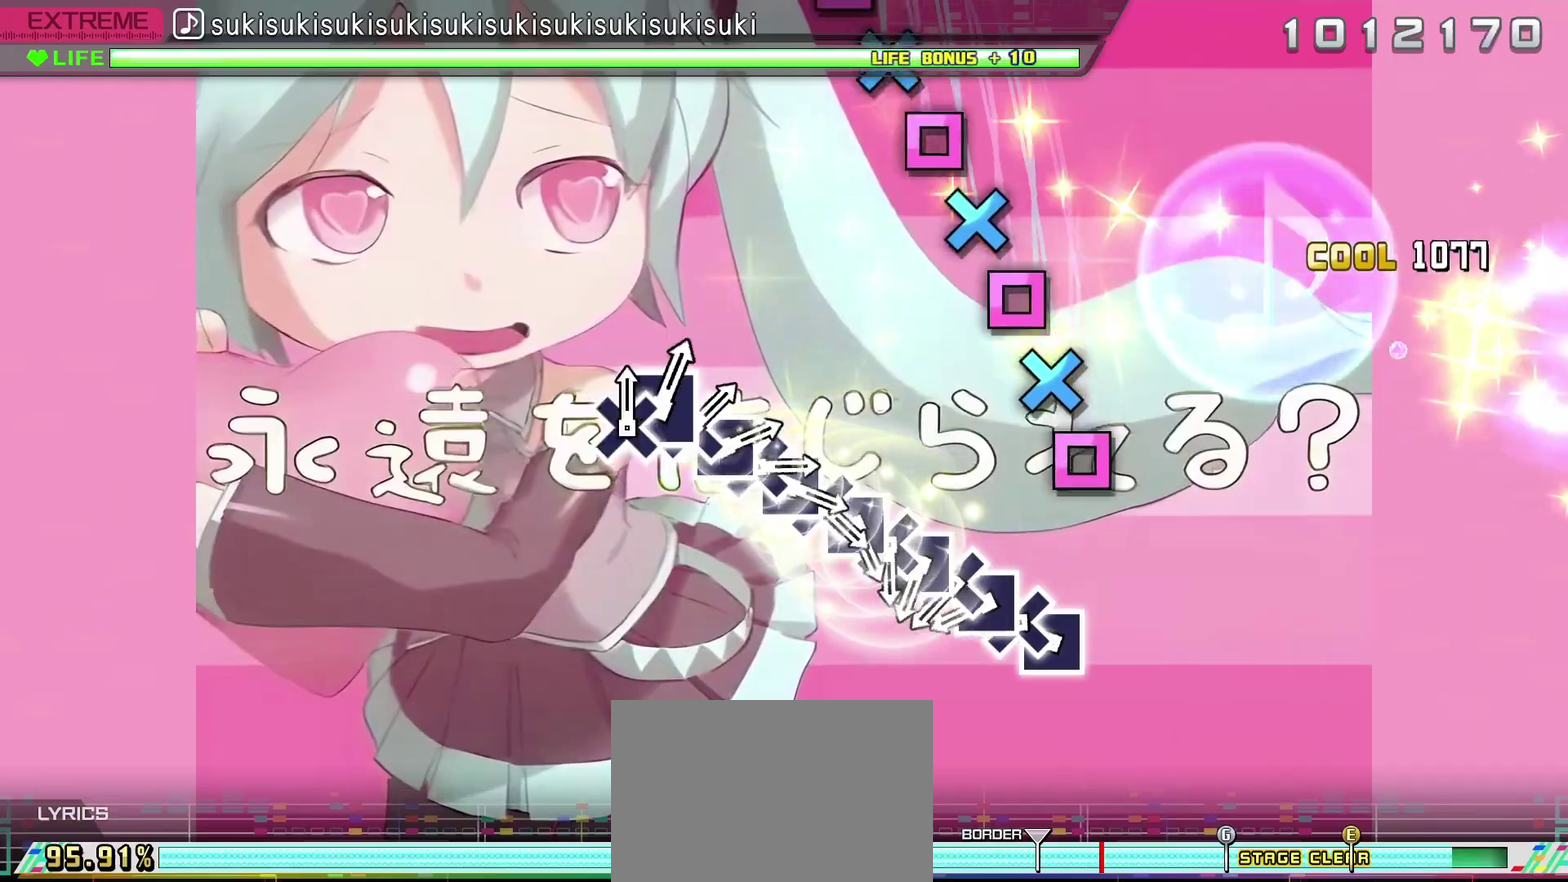
{"buttons": ["SQUARE"], "left_stick": "center", "right_stick": "center", "events": [[267, "SQUARE", "down"], [350, "DPAD_DOWN", "down"], [350, "SQUARE", "up"], [417, "DPAD_DOWN", "up"], [417, "SQUARE", "down"]]}
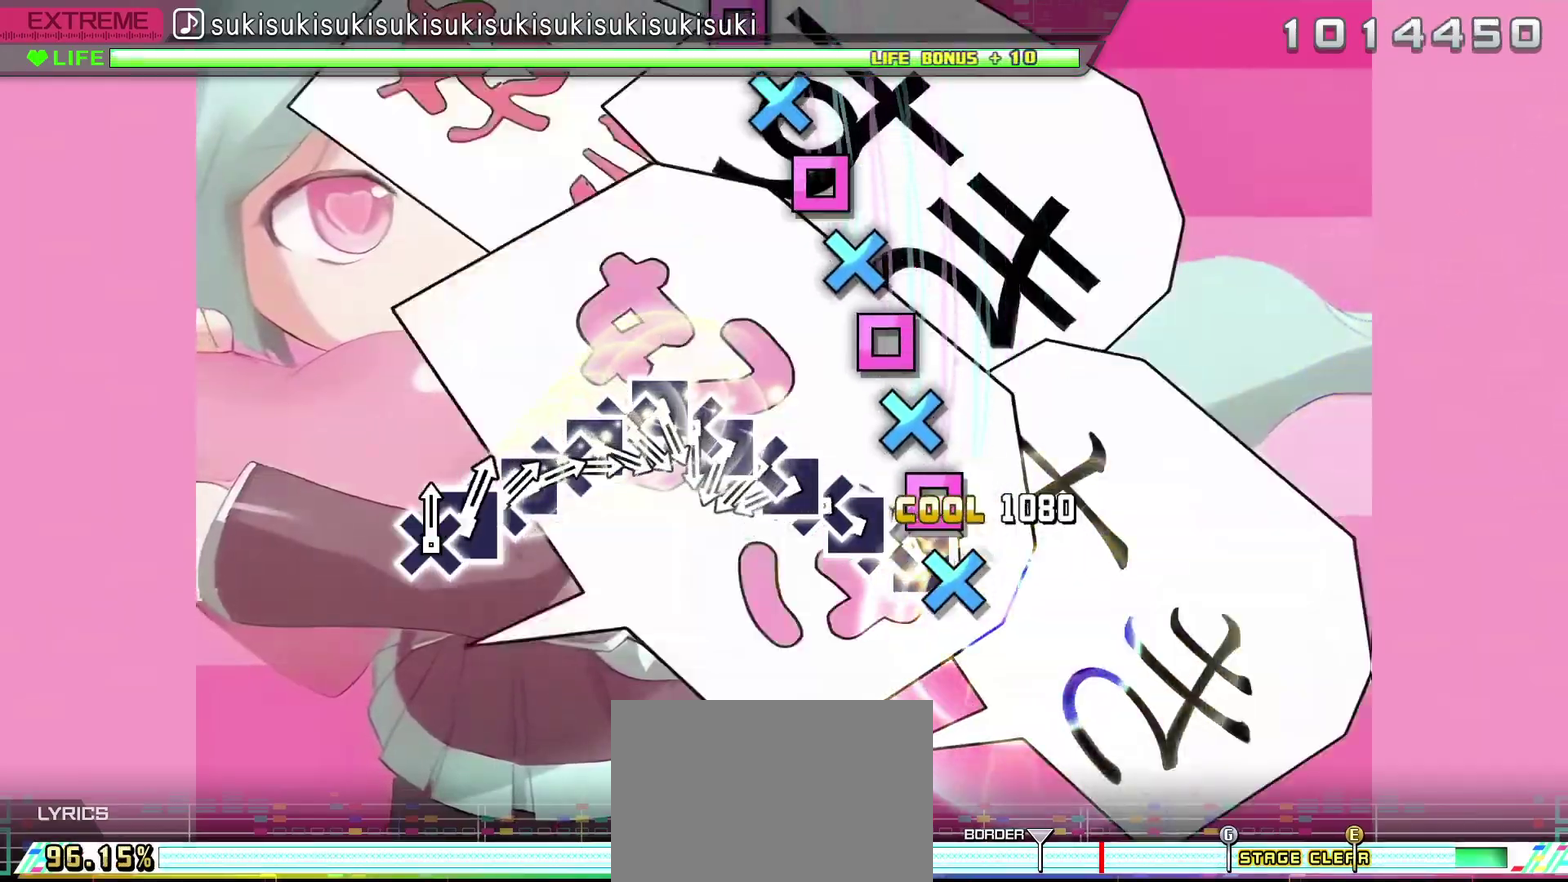
{"buttons": ["SQUARE"], "left_stick": "center", "right_stick": "center", "events": [[17, "DPAD_DOWN", "down"], [17, "SQUARE", "up"], [83, "DPAD_DOWN", "up"], [100, "SQUARE", "down"], [183, "DPAD_DOWN", "down"], [183, "SQUARE", "up"], [250, "DPAD_DOWN", "up"], [267, "SQUARE", "down"], [350, "DPAD_DOWN", "down"], [367, "SQUARE", "up"], [417, "DPAD_DOWN", "up"], [433, "SQUARE", "down"]]}
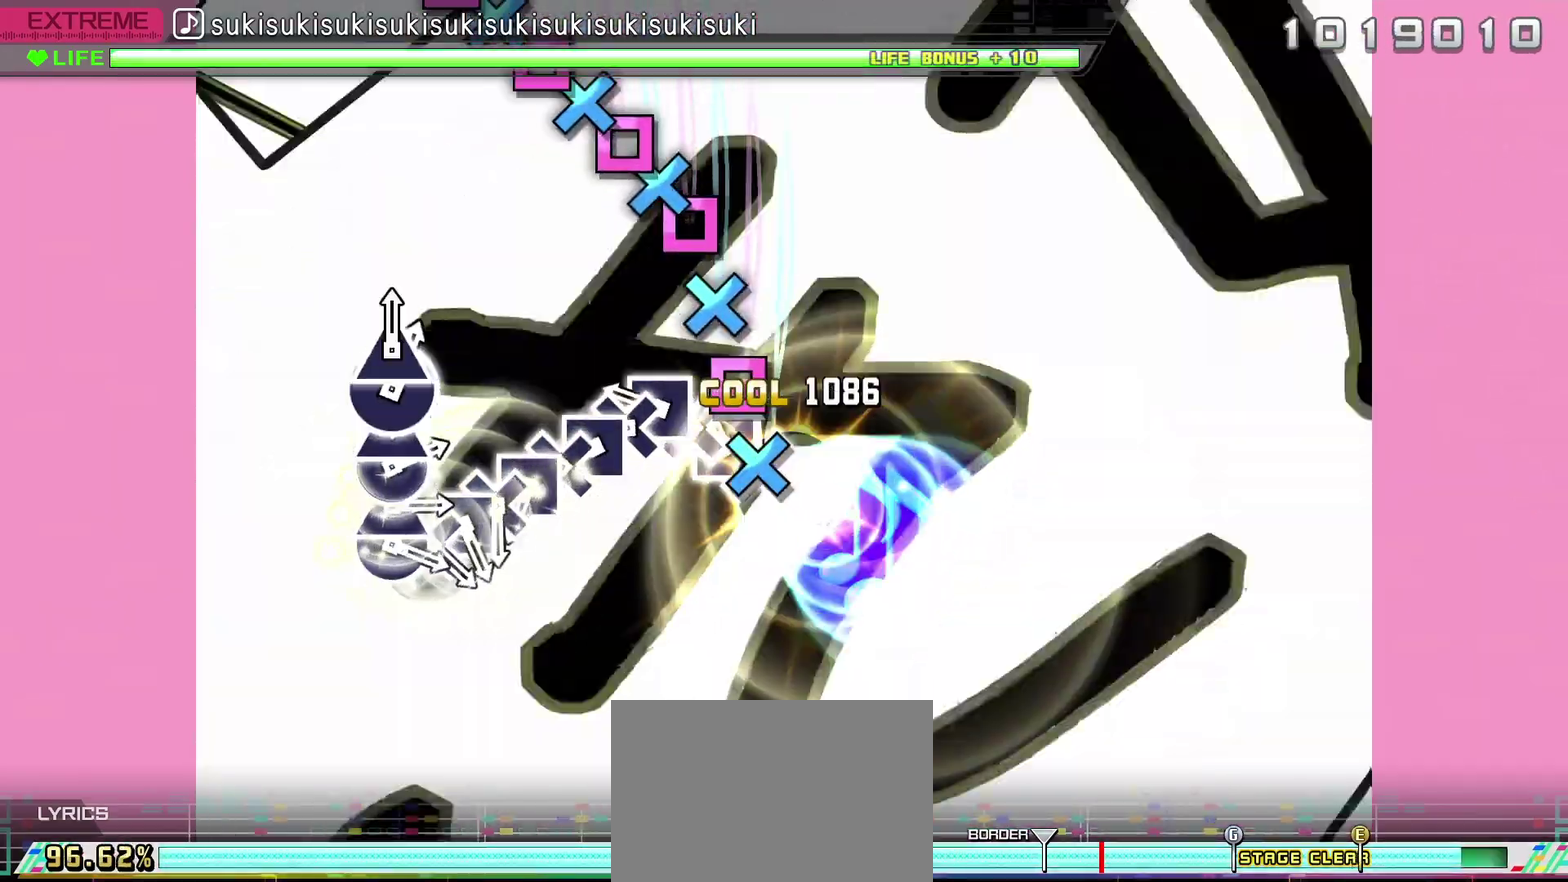
{"buttons": ["SQUARE"], "left_stick": "center", "right_stick": "center", "events": [[17, "DPAD_DOWN", "down"], [33, "SQUARE", "up"], [83, "DPAD_DOWN", "up"], [100, "SQUARE", "down"], [183, "DPAD_DOWN", "down"], [183, "SQUARE", "up"], [250, "DPAD_DOWN", "up"], [250, "SQUARE", "down"], [350, "DPAD_DOWN", "down"], [350, "SQUARE", "up"], [417, "DPAD_DOWN", "up"], [417, "SQUARE", "down"]]}
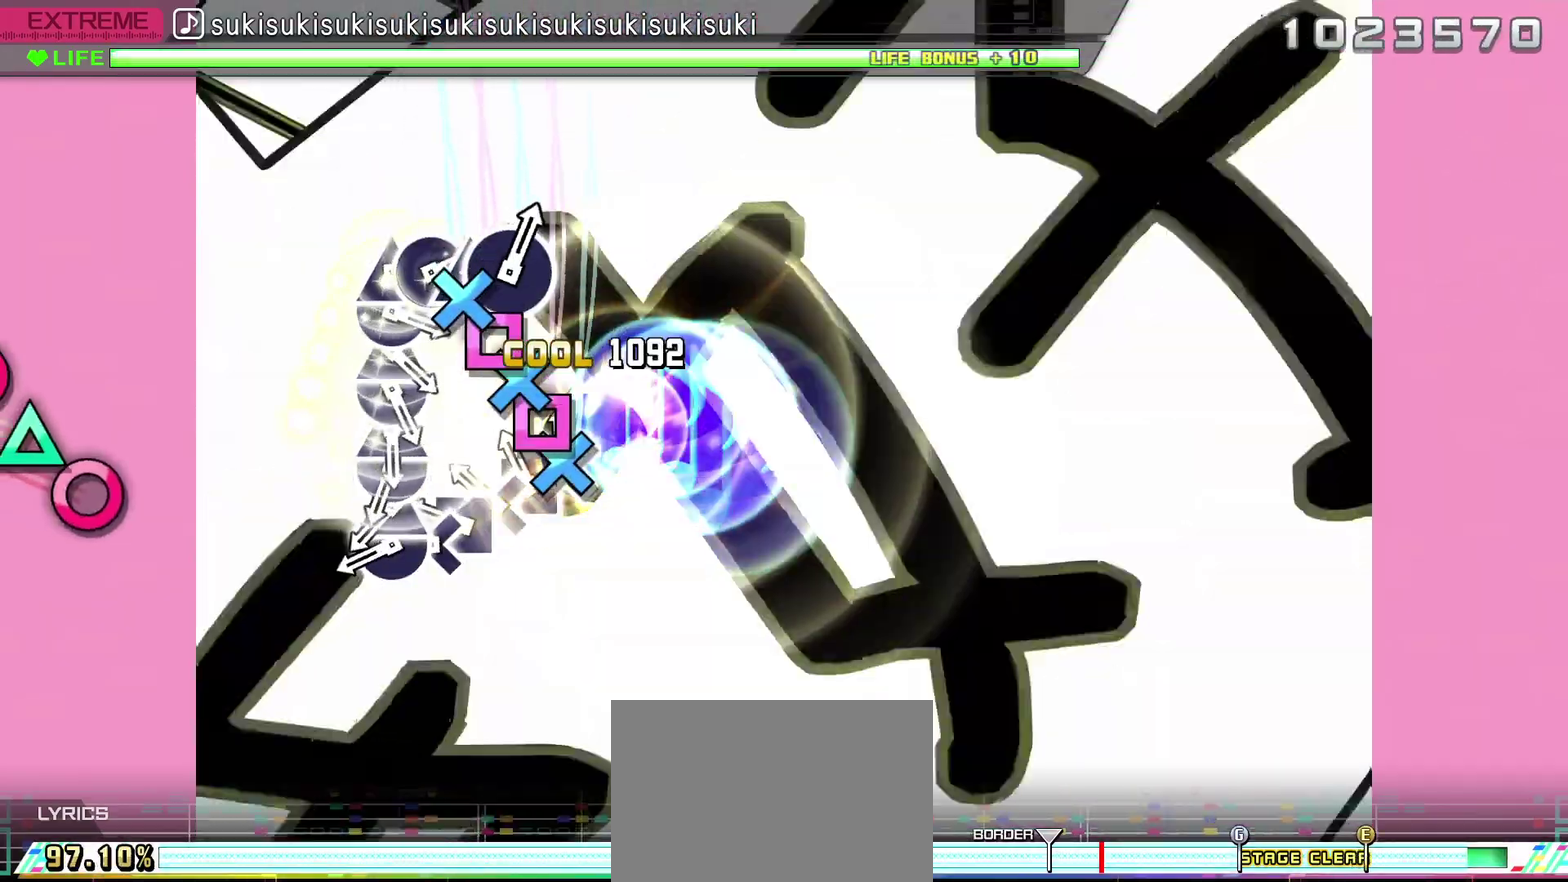
{"buttons": ["CIRCLE"], "left_stick": "center", "right_stick": "center", "events": [[17, "DPAD_DOWN", "down"], [17, "SQUARE", "up"], [83, "DPAD_DOWN", "up"], [100, "SQUARE", "down"], [183, "DPAD_DOWN", "down"], [183, "SQUARE", "up"], [250, "DPAD_DOWN", "up"], [267, "SQUARE", "down"], [350, "DPAD_DOWN", "down"], [350, "SQUARE", "up"], [417, "DPAD_DOWN", "up"], [450, "CIRCLE", "down"]]}
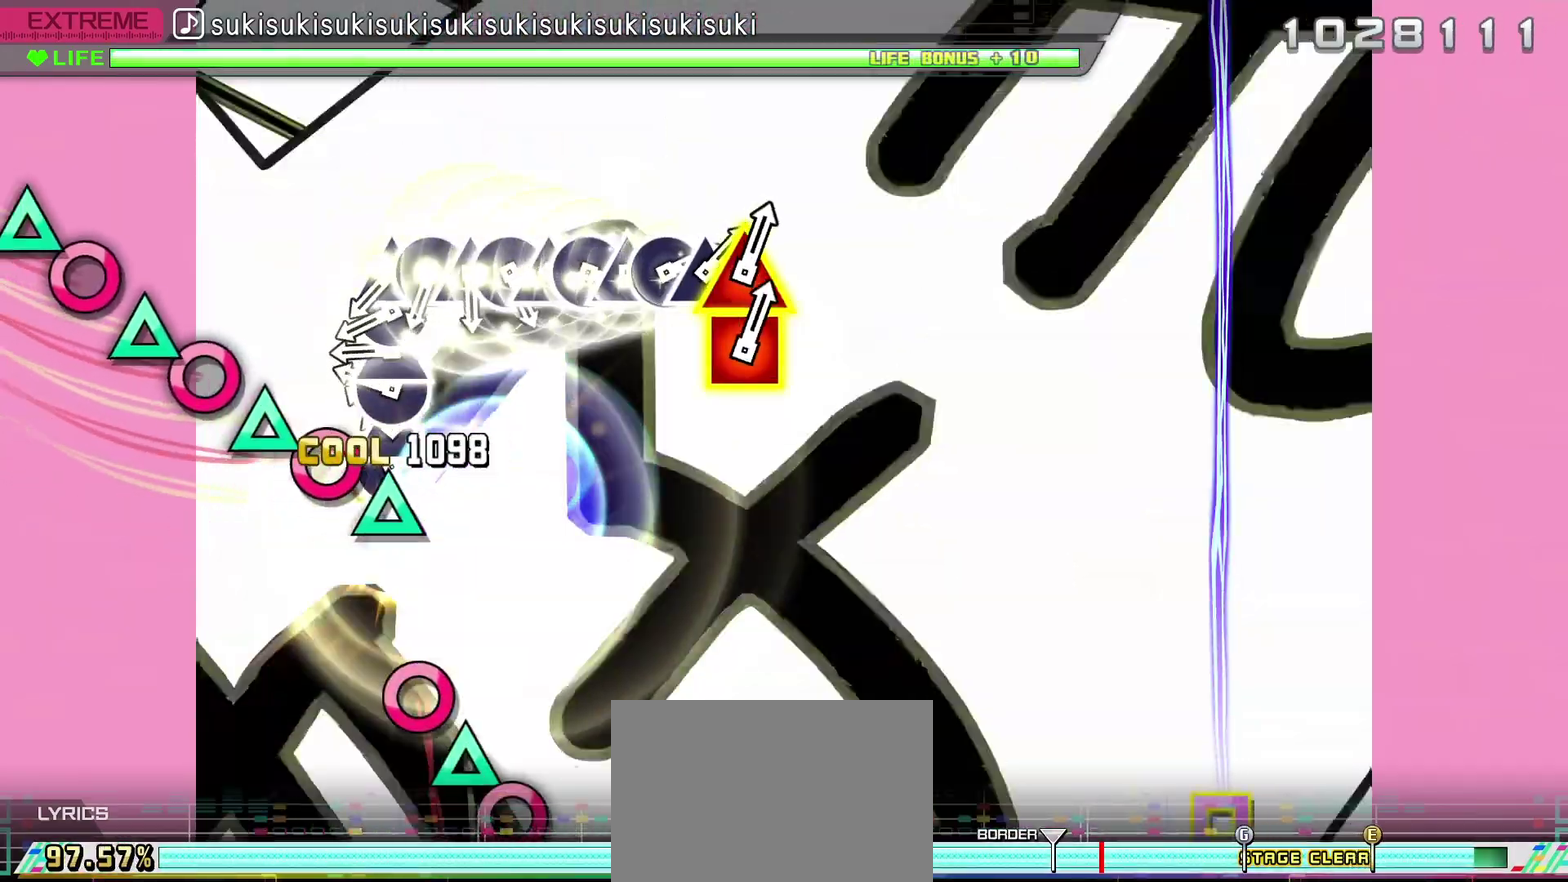
{"buttons": ["CIRCLE"], "left_stick": "center", "right_stick": "center", "events": [[17, "DPAD_UP", "down"], [50, "CIRCLE", "up"], [117, "CIRCLE", "down"], [117, "DPAD_UP", "up"], [183, "DPAD_UP", "down"], [200, "CIRCLE", "up"], [267, "CIRCLE", "down"], [267, "DPAD_UP", "up"], [350, "DPAD_UP", "down"], [367, "CIRCLE", "up"], [450, "CIRCLE", "down"], [450, "DPAD_UP", "up"]]}
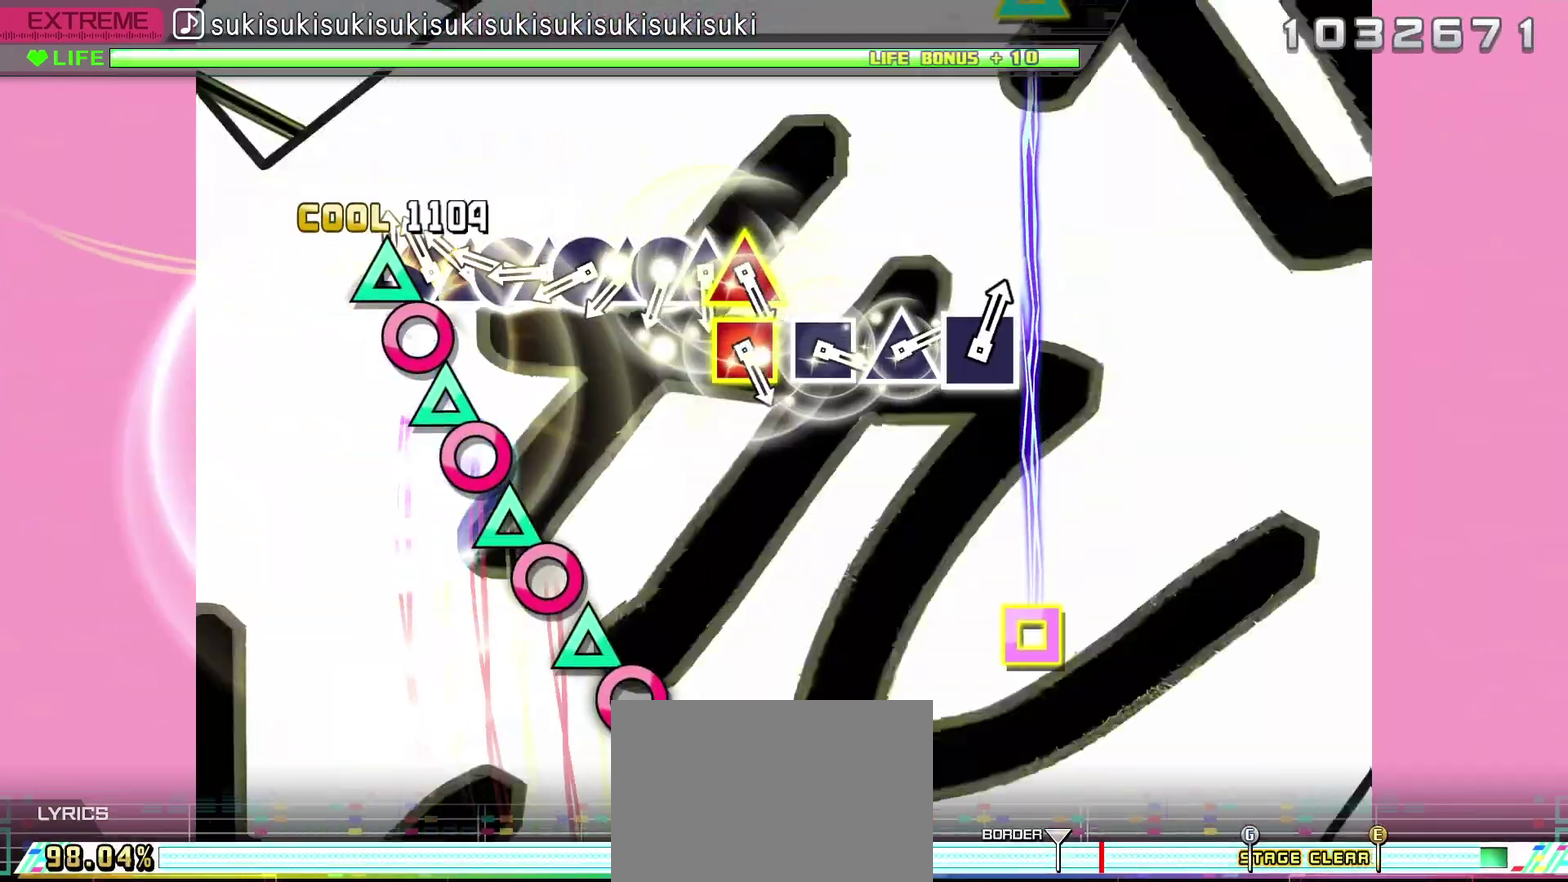
{"buttons": ["CIRCLE"], "left_stick": "center", "right_stick": "center", "events": [[17, "DPAD_UP", "down"], [33, "CIRCLE", "up"], [100, "CIRCLE", "down"], [100, "DPAD_UP", "up"], [183, "DPAD_UP", "down"], [200, "CIRCLE", "up"], [267, "CIRCLE", "down"], [267, "DPAD_UP", "up"], [350, "DPAD_UP", "down"], [367, "CIRCLE", "up"], [433, "CIRCLE", "down"], [433, "DPAD_UP", "up"]]}
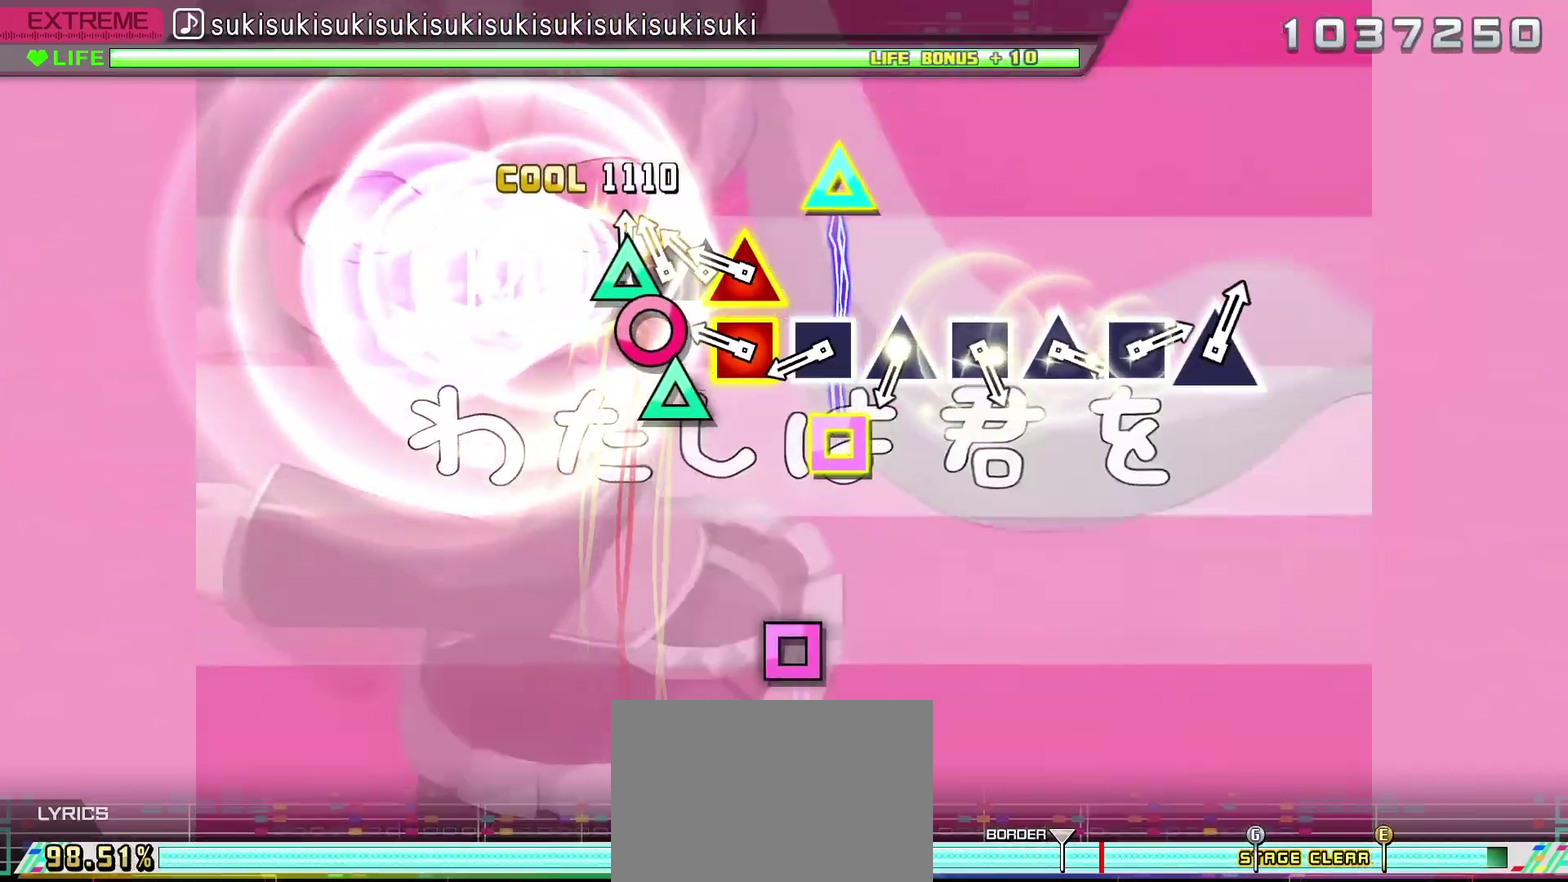
{"buttons": ["SQUARE"], "left_stick": "center", "right_stick": "center", "events": [[17, "DPAD_UP", "down"], [33, "CIRCLE", "up"], [100, "CIRCLE", "down"], [100, "DPAD_UP", "up"], [167, "DPAD_UP", "down"], [183, "CIRCLE", "up"], [250, "DPAD_UP", "up"], [267, "SQUARE", "down"], [267, "TRIANGLE", "down"], [383, "SQUARE", "up"], [383, "TRIANGLE", "up"], [433, "SQUARE", "down"]]}
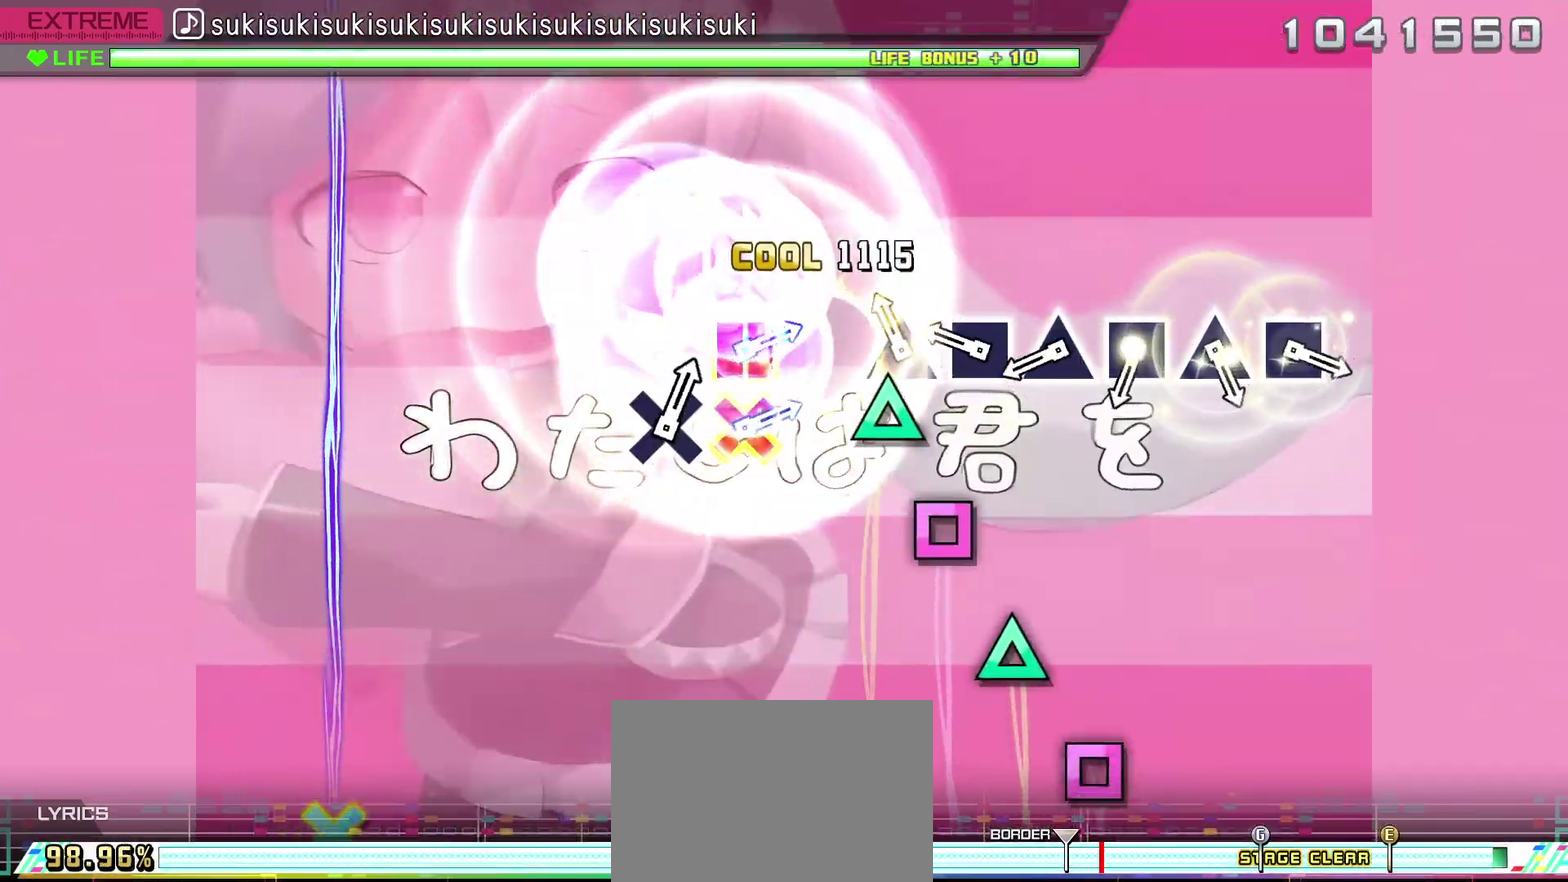
{"buttons": ["TRIANGLE"], "left_stick": "center", "right_stick": "center", "events": [[33, "SQUARE", "up"], [117, "TRIANGLE", "down"], [200, "TRIANGLE", "up"], [250, "SQUARE", "down"], [350, "SQUARE", "up"], [433, "TRIANGLE", "down"]]}
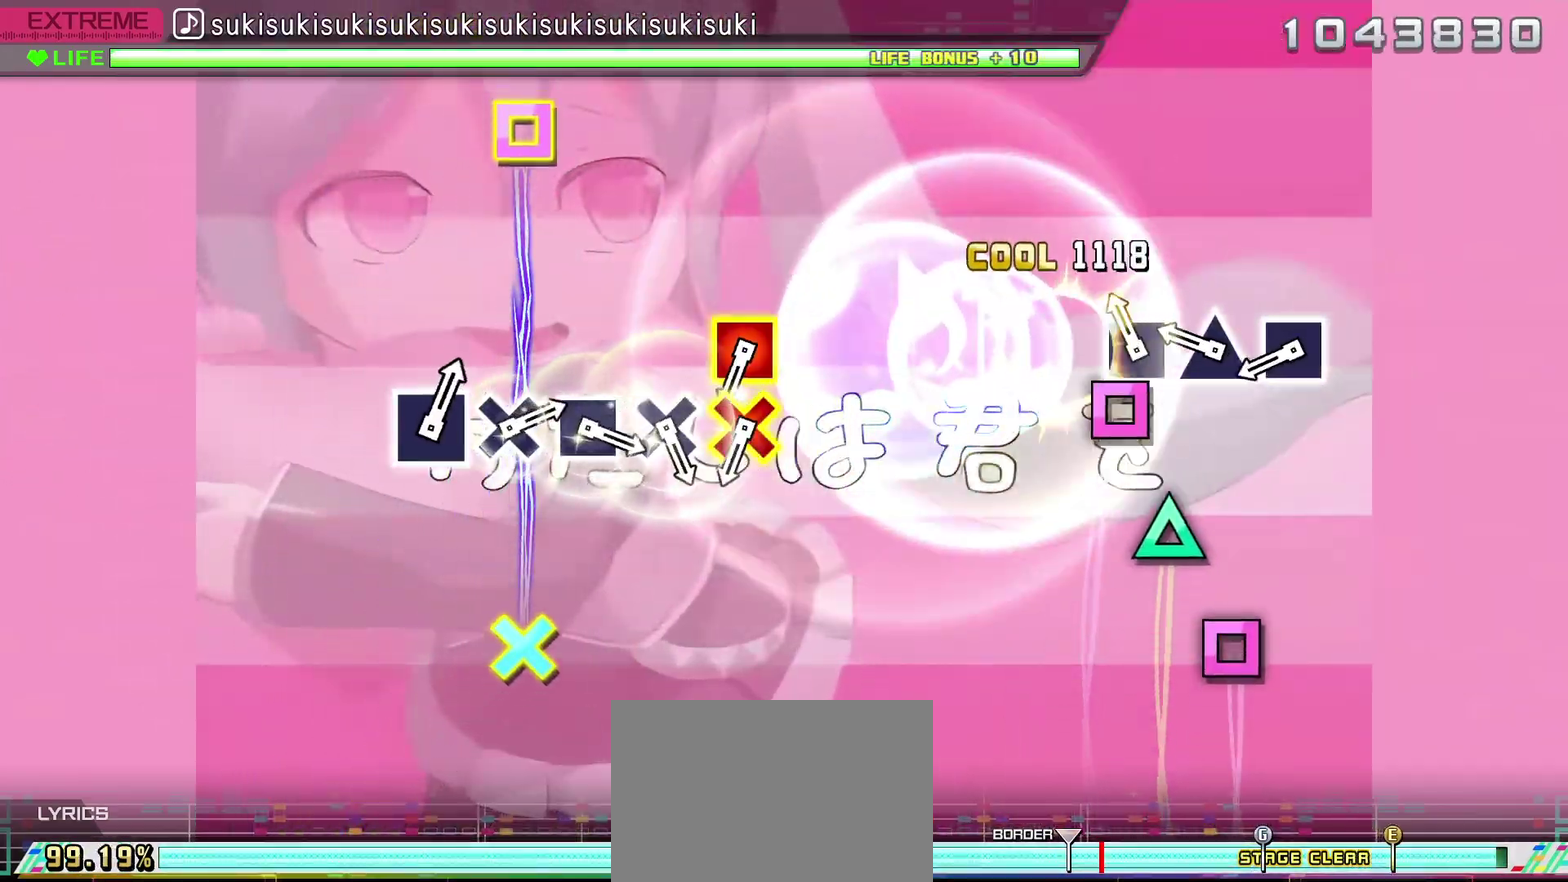
{"buttons": ["SQUARE"], "left_stick": "center", "right_stick": "center", "events": [[33, "TRIANGLE", "up"], [100, "SQUARE", "down"], [183, "SQUARE", "up"], [233, "TRIANGLE", "down"], [350, "TRIANGLE", "up"], [417, "SQUARE", "down"]]}
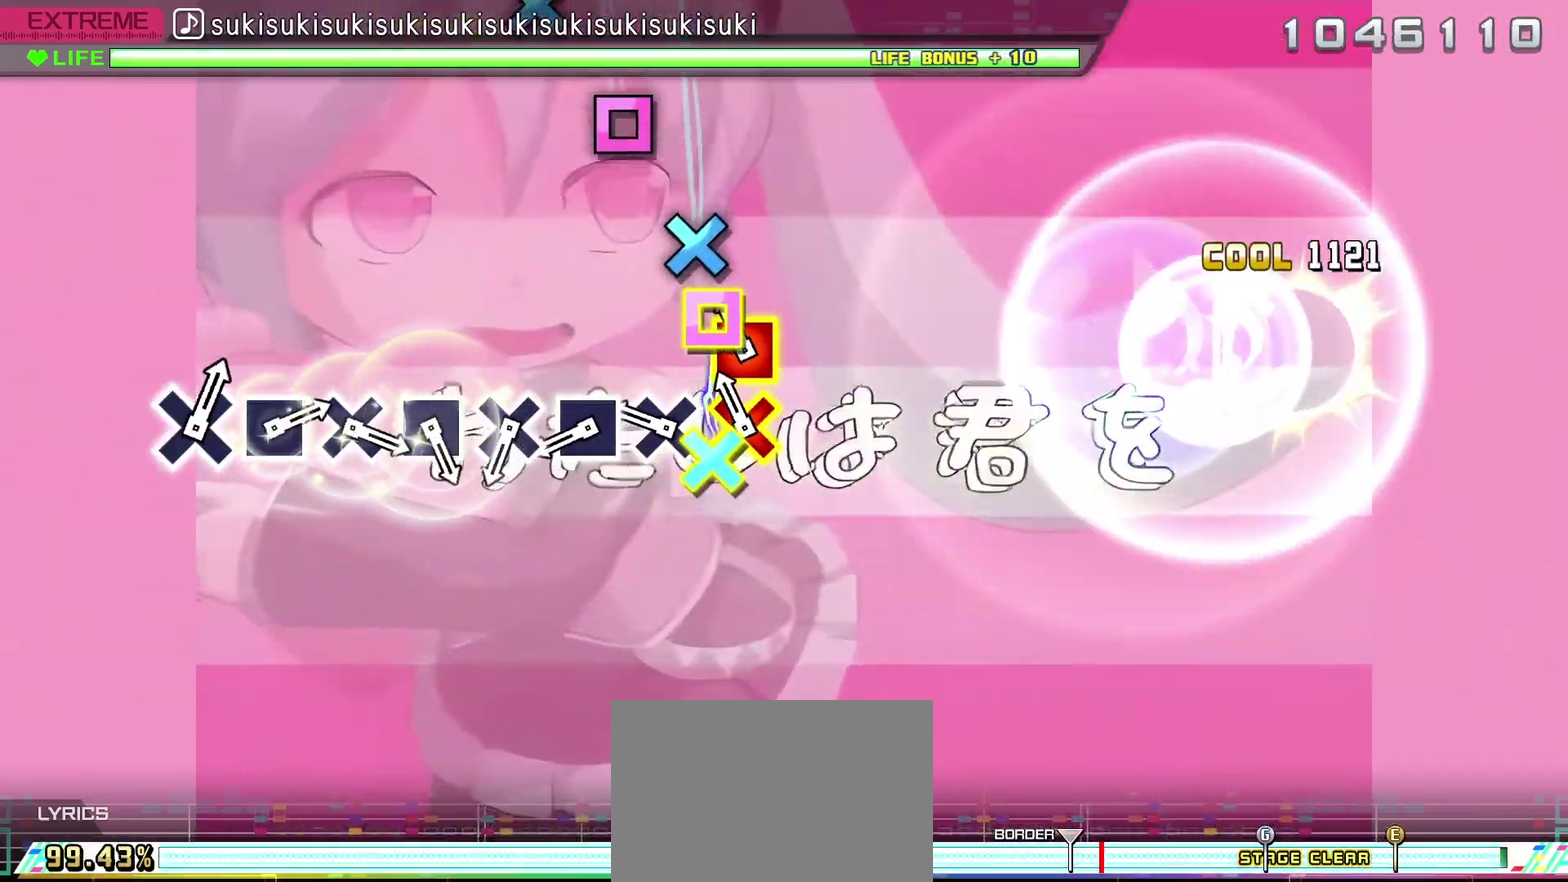
{"buttons": ["SQUARE"], "left_stick": "center", "right_stick": "center", "events": [[17, "SQUARE", "up"], [100, "CROSS", "down"], [100, "SQUARE", "down"], [200, "CROSS", "up"], [200, "SQUARE", "up"], [267, "CROSS", "down"], [367, "CROSS", "up"], [433, "SQUARE", "down"]]}
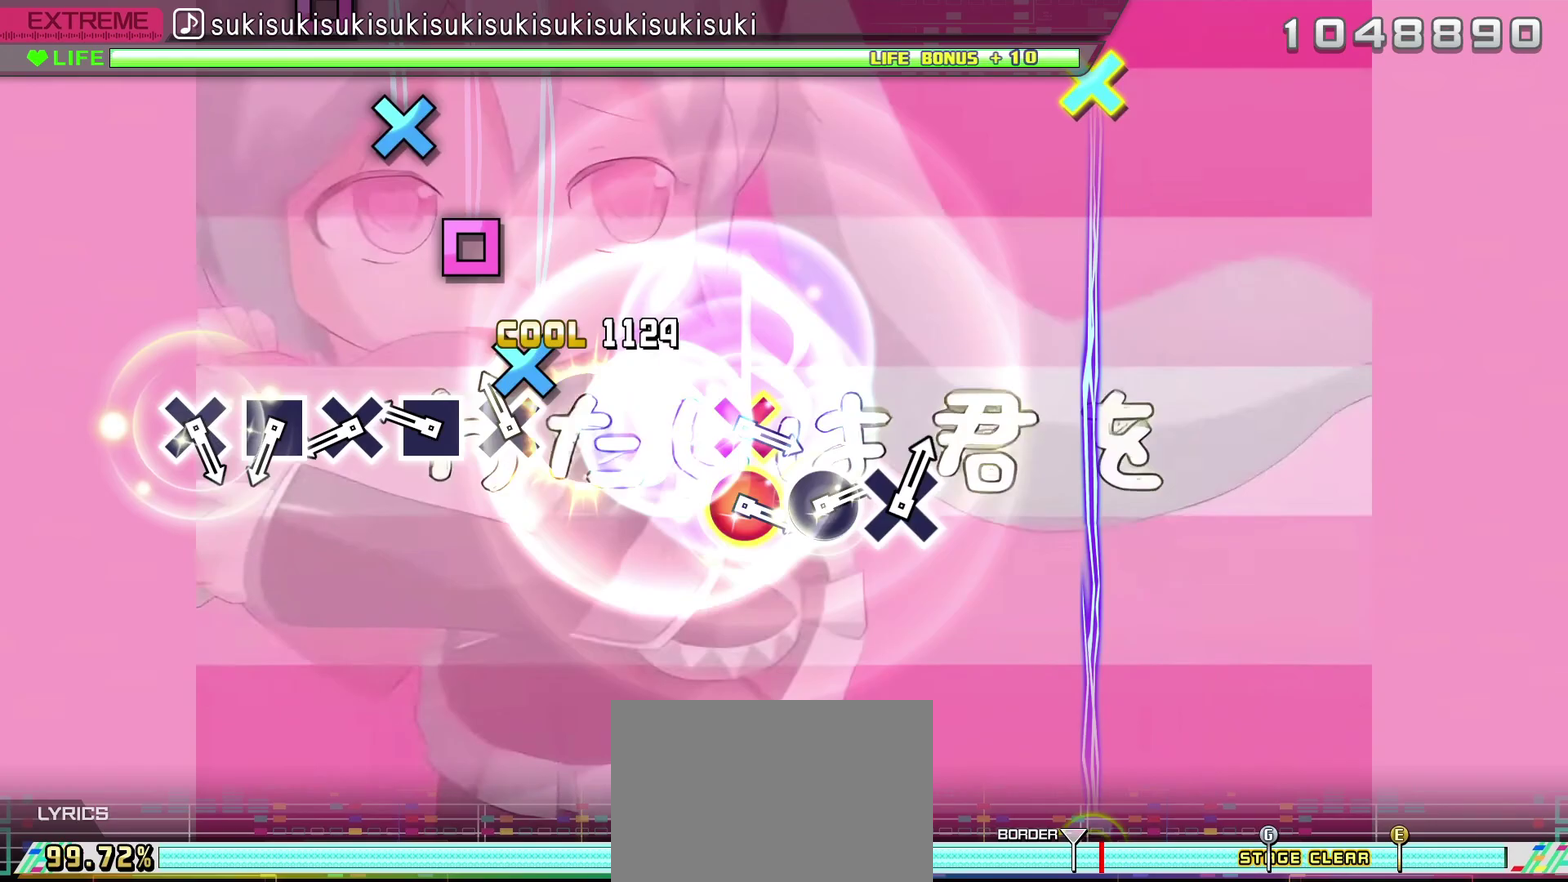
{"buttons": ["CROSS"], "left_stick": "center", "right_stick": "center", "events": [[33, "SQUARE", "up"], [117, "CROSS", "down"], [200, "CROSS", "up"], [267, "SQUARE", "down"], [367, "SQUARE", "up"], [450, "CROSS", "down"]]}
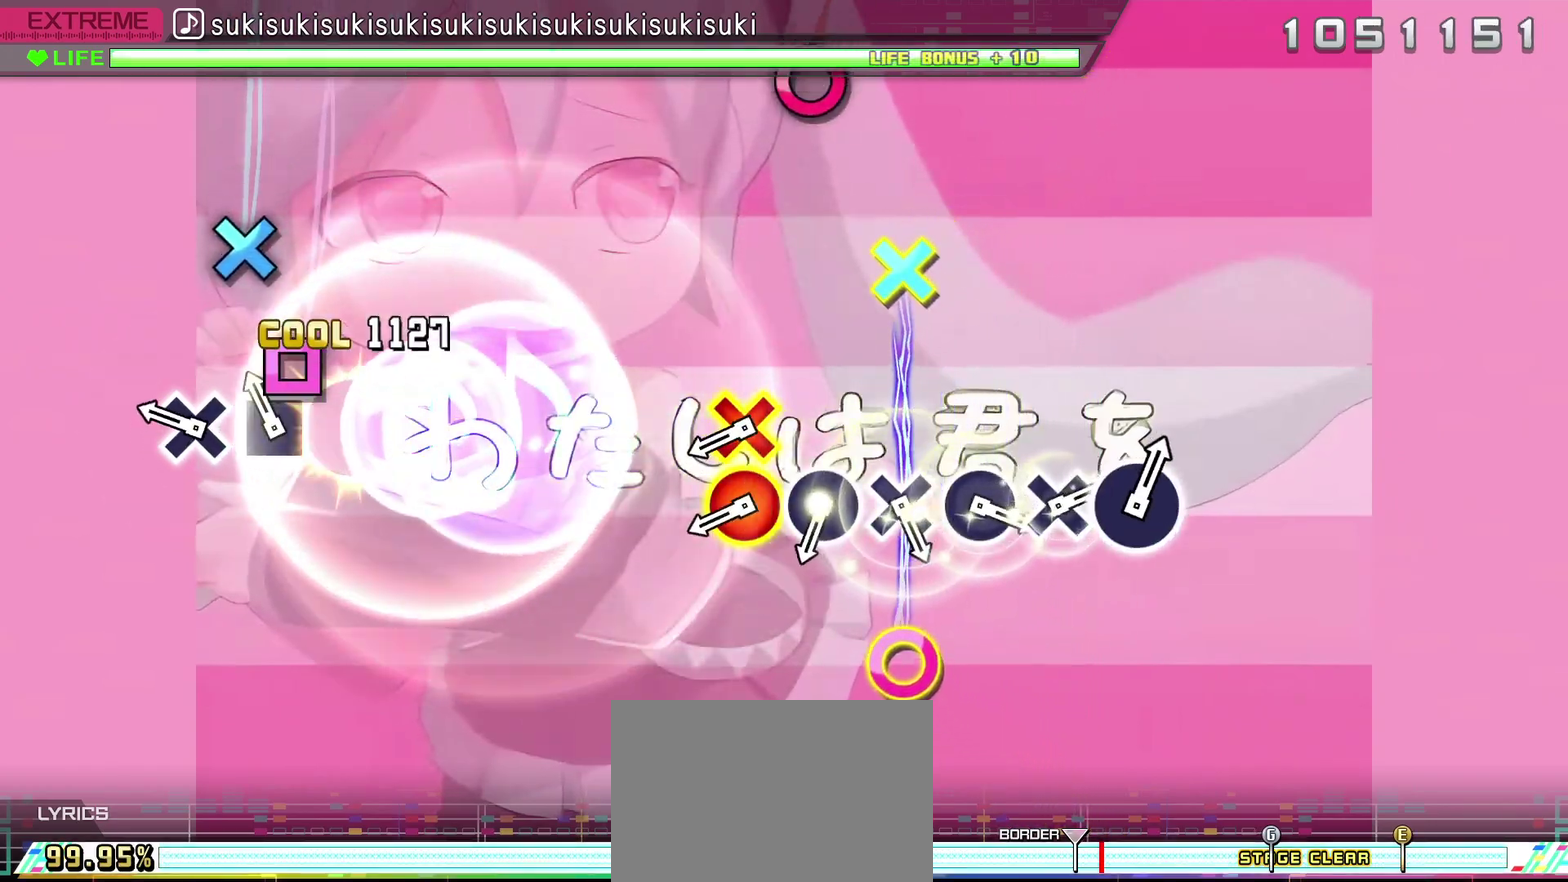
{"buttons": ["CROSS", "CIRCLE"], "left_stick": "center", "right_stick": "center", "events": [[33, "CROSS", "up"], [100, "SQUARE", "down"], [200, "SQUARE", "up"], [267, "CROSS", "down"], [383, "CROSS", "up"], [450, "CIRCLE", "down"], [450, "CROSS", "down"]]}
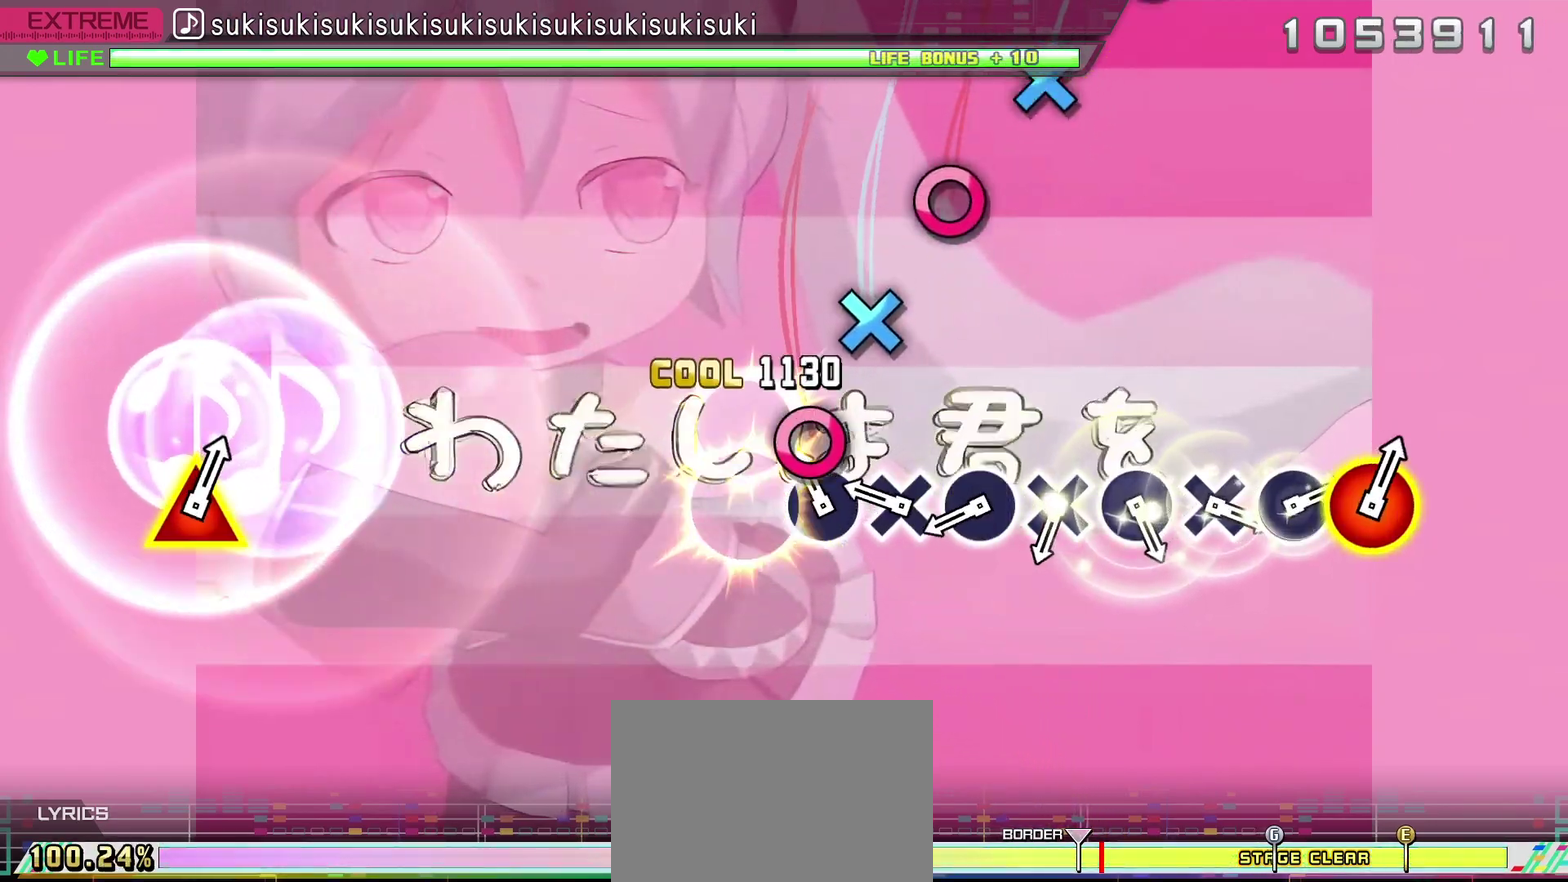
{"buttons": ["CIRCLE"], "left_stick": "center", "right_stick": "center", "events": [[50, "CROSS", "up"], [217, "CIRCLE", "up"], [267, "CROSS", "down"], [367, "CROSS", "up"], [450, "CIRCLE", "down"]]}
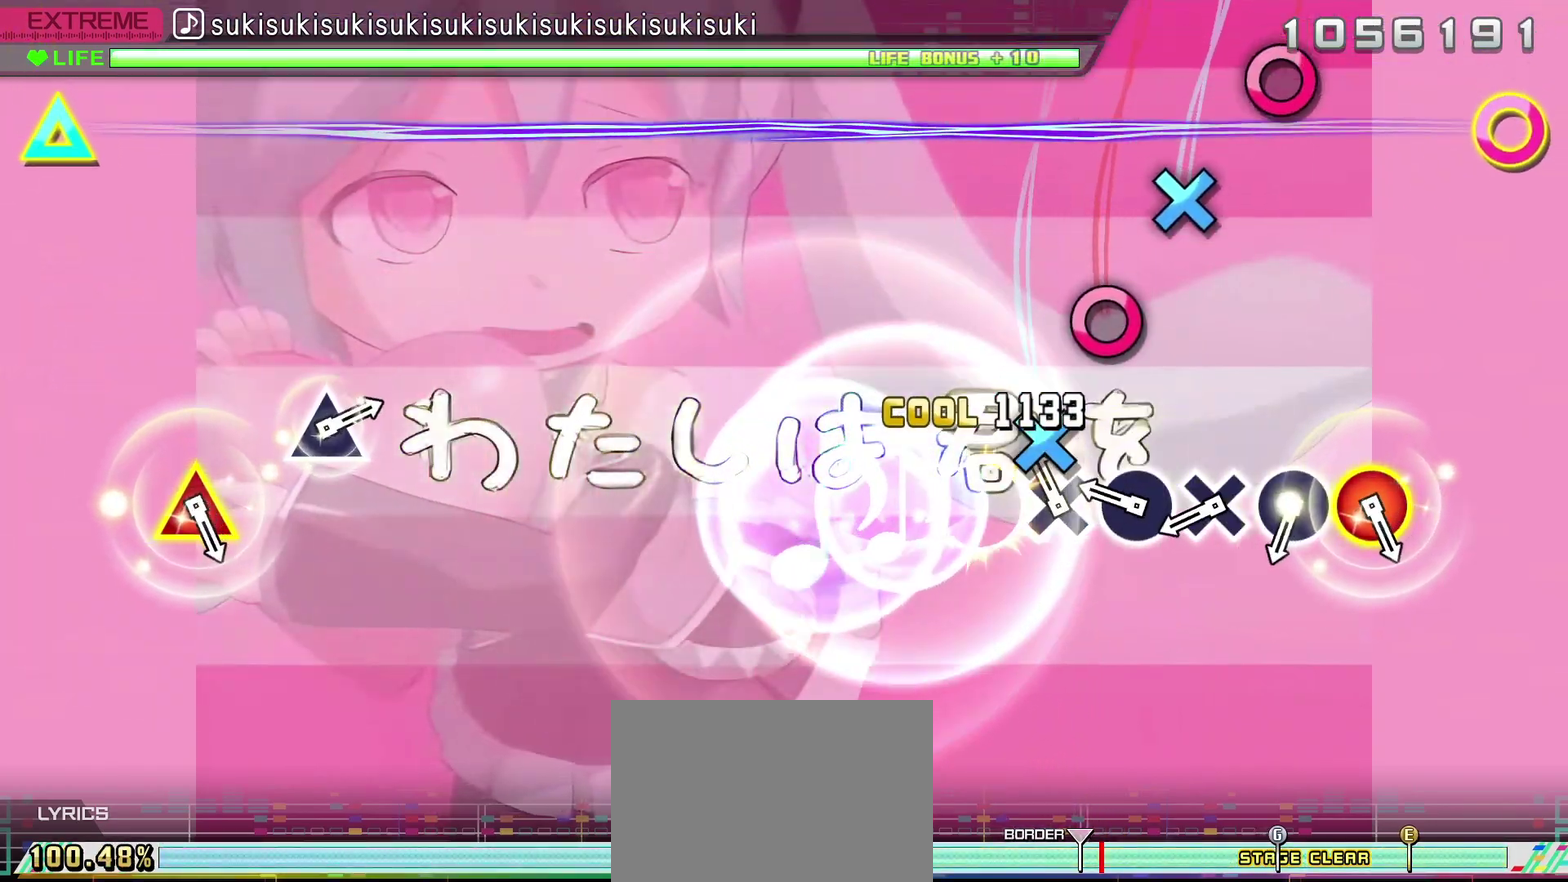
{"buttons": ["CROSS"], "left_stick": "center", "right_stick": "center", "events": [[50, "CIRCLE", "up"], [117, "CROSS", "down"], [200, "CROSS", "up"], [267, "CIRCLE", "down"], [367, "CIRCLE", "up"], [433, "CROSS", "down"]]}
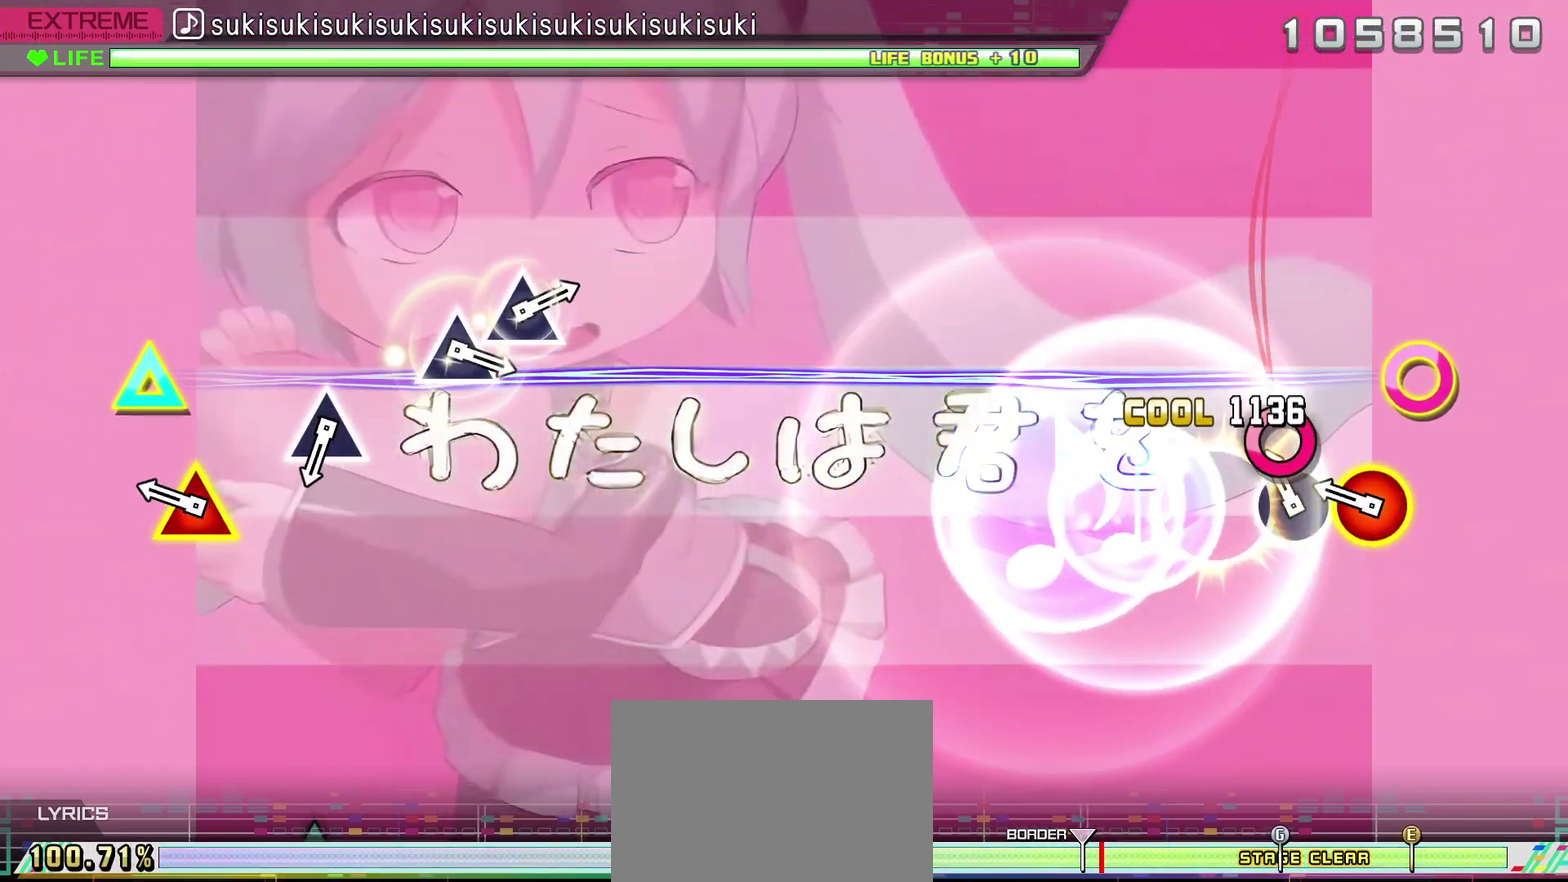
{"buttons": [], "left_stick": "center", "right_stick": "center", "events": [[17, "CROSS", "up"], [83, "CIRCLE", "down"], [183, "CIRCLE", "up"], [267, "CIRCLE", "down"], [267, "TRIANGLE", "down"], [383, "TRIANGLE", "up"], [400, "CIRCLE", "up"]]}
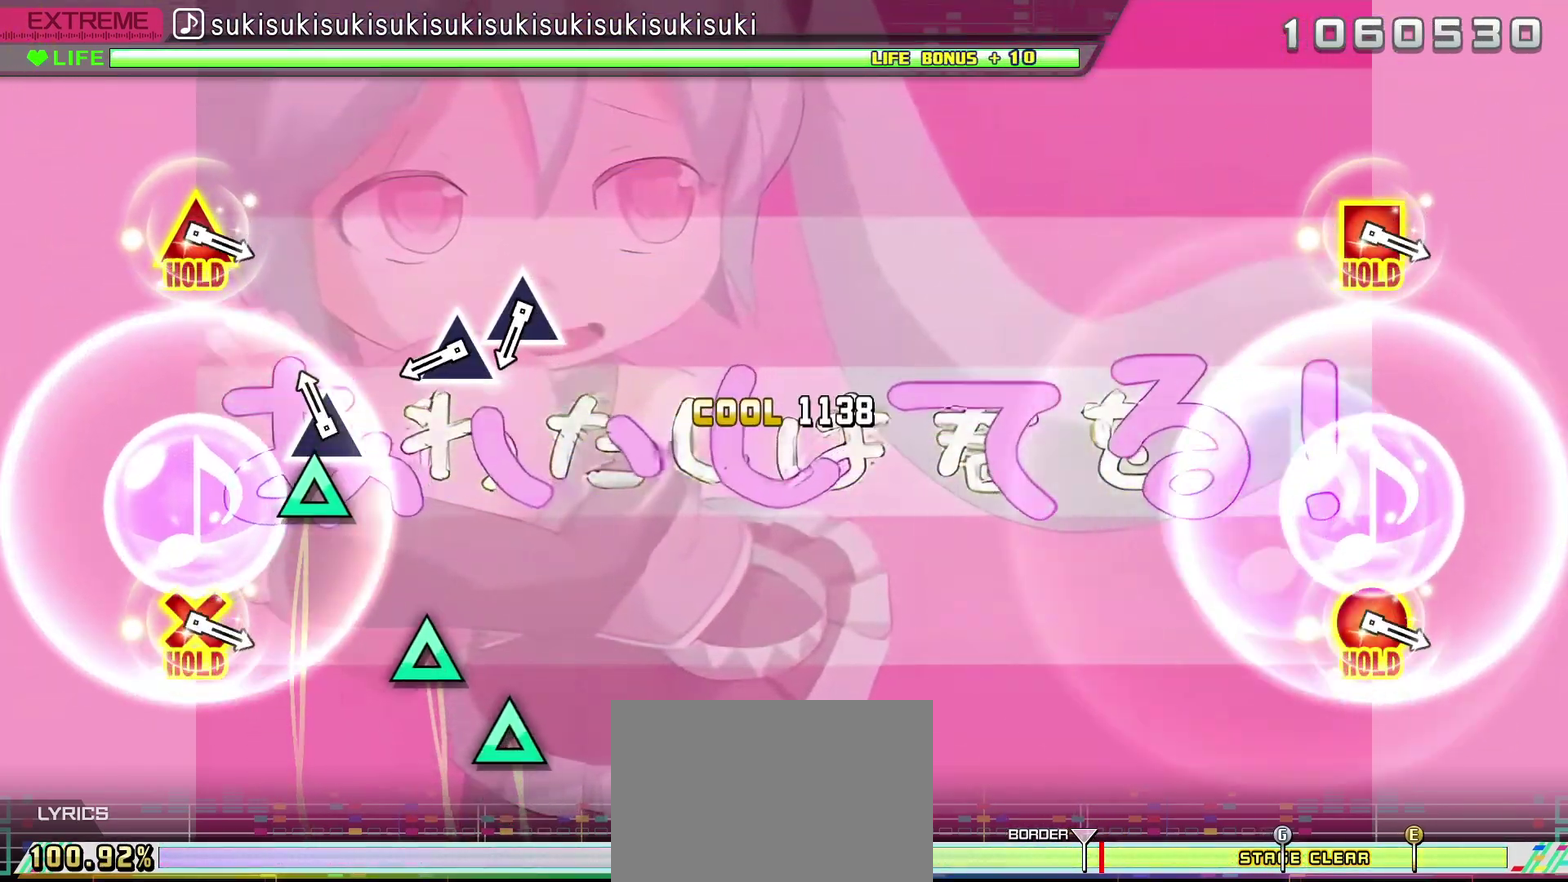
{"buttons": ["TRIANGLE"], "left_stick": "center", "right_stick": "center", "events": [[100, "TRIANGLE", "down"], [200, "TRIANGLE", "up"], [433, "TRIANGLE", "down"]]}
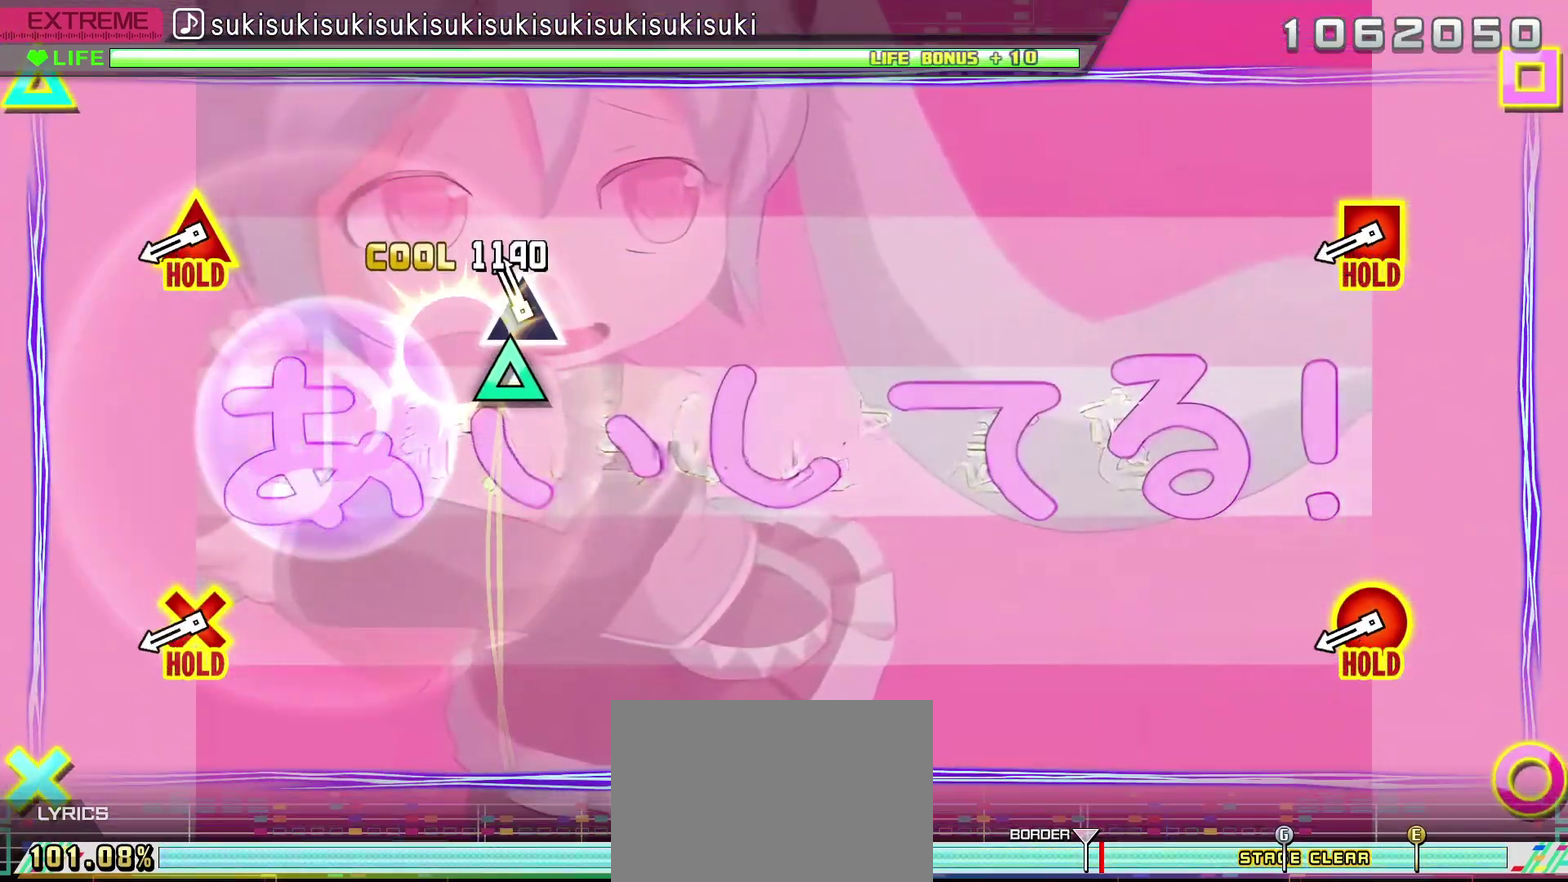
{"buttons": ["TRIANGLE", "L2", "R2"], "left_stick": "center", "right_stick": "center", "events": [[33, "TRIANGLE", "up"], [100, "TRIANGLE", "down"], [417, "L2", "down"], [433, "R2", "down"]]}
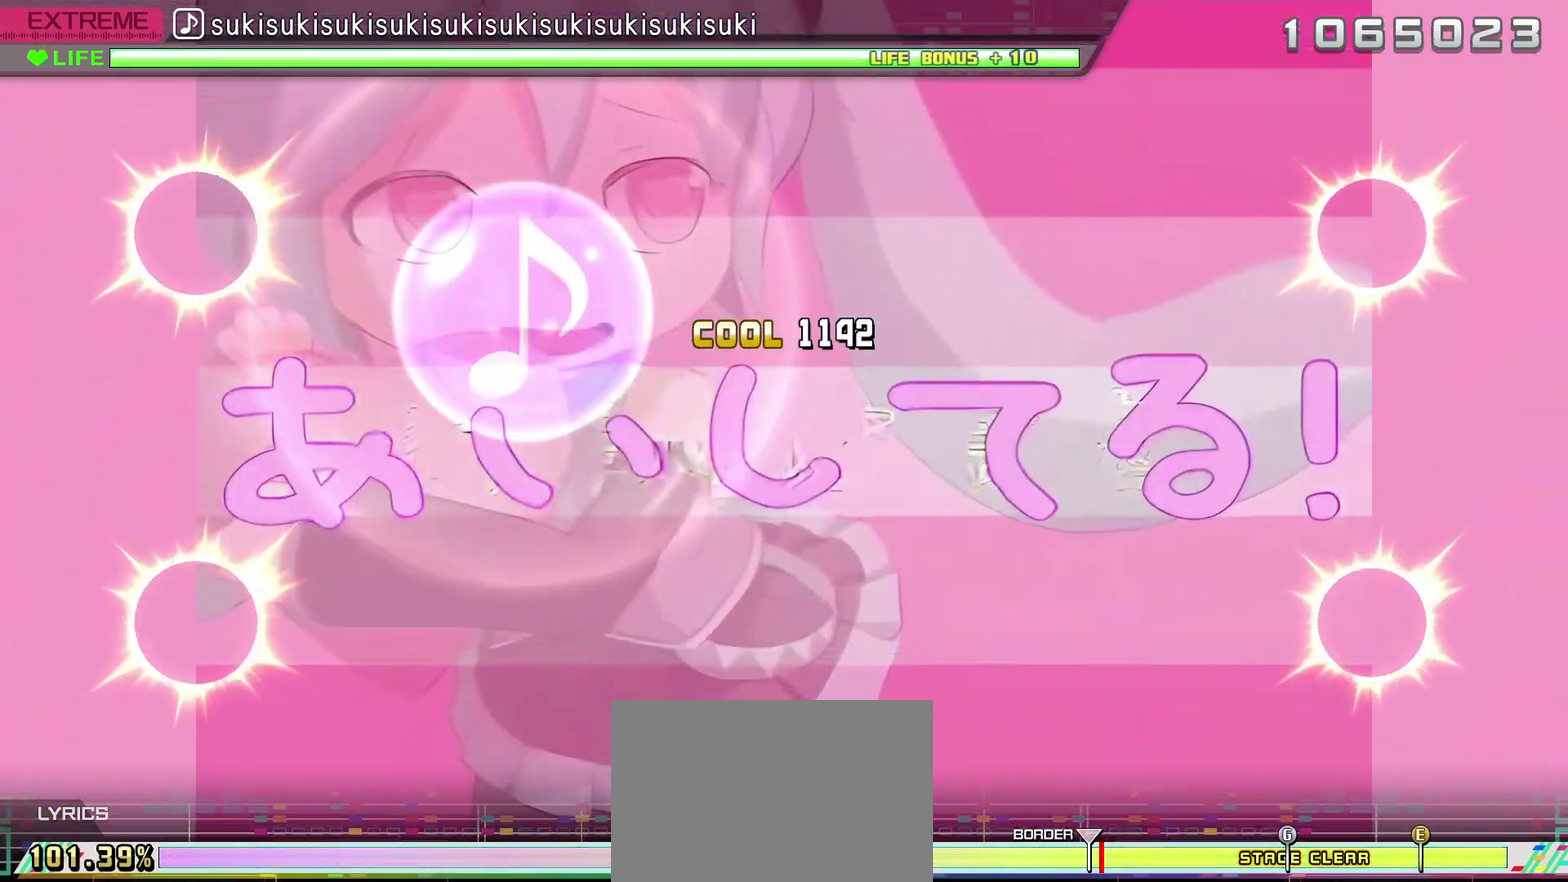
{"buttons": ["L2", "R2"], "left_stick": "center", "right_stick": "center", "events": [[33, "TRIANGLE", "up"]]}
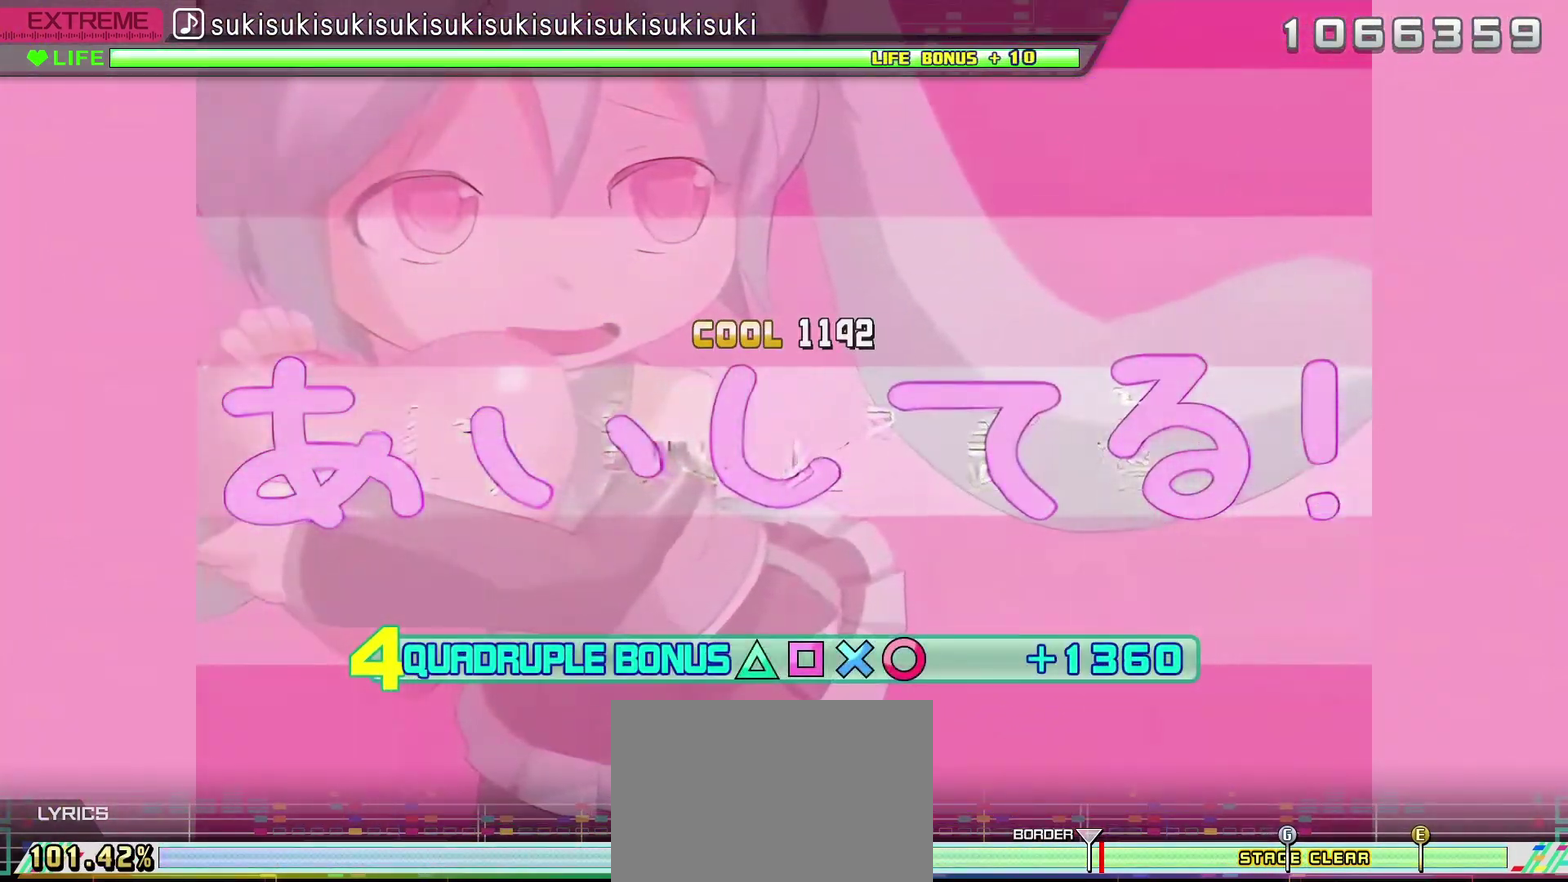
{"buttons": ["L2", "R2"], "left_stick": "center", "right_stick": "center", "events": []}
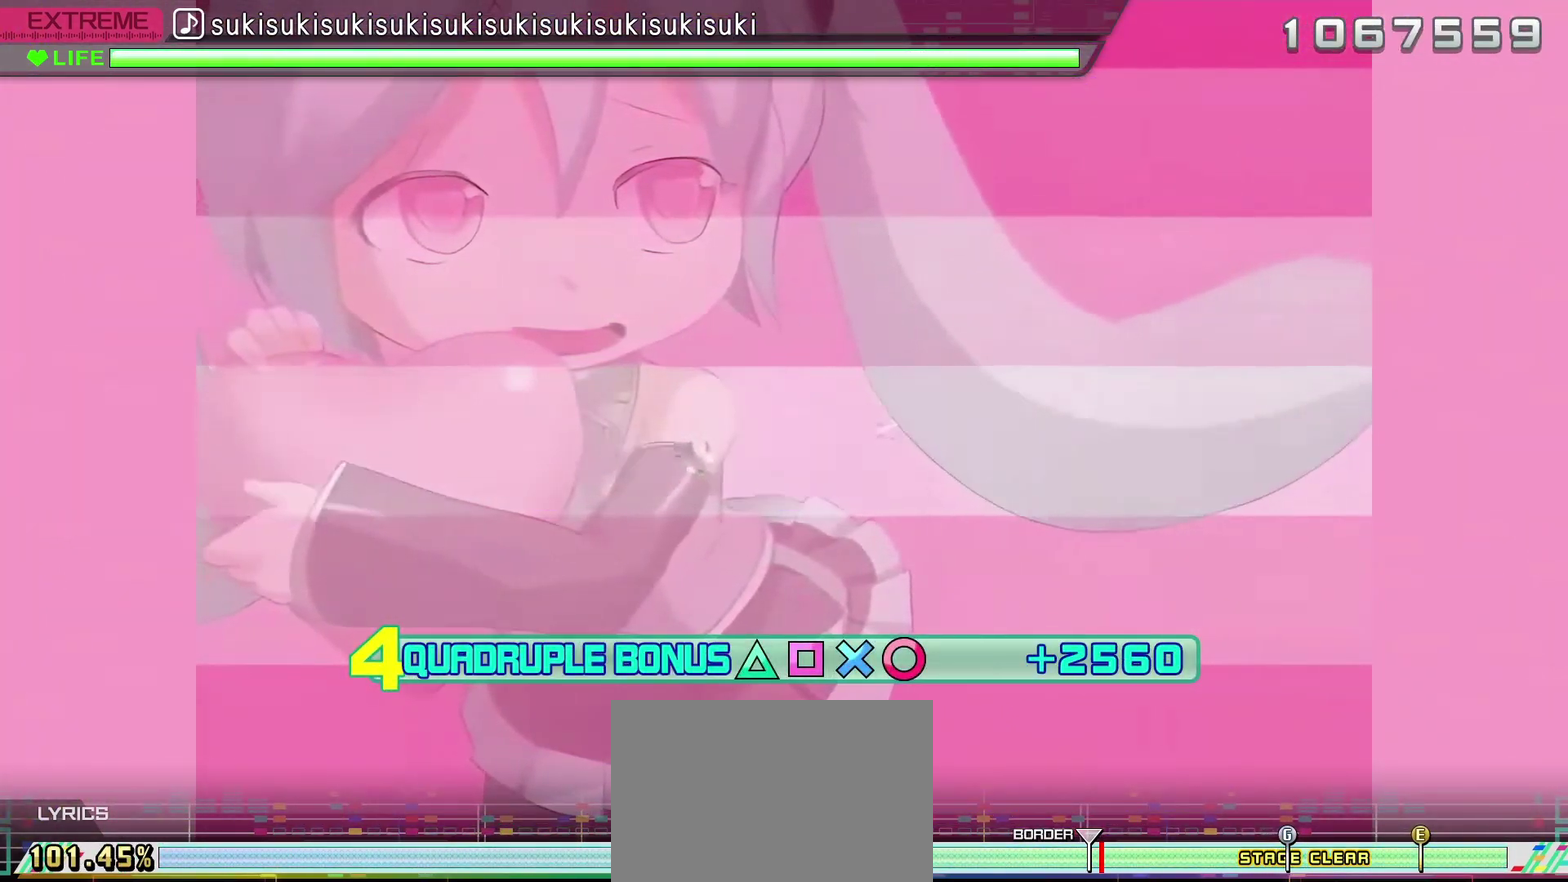
{"buttons": ["L2", "R2"], "left_stick": "center", "right_stick": "center", "events": []}
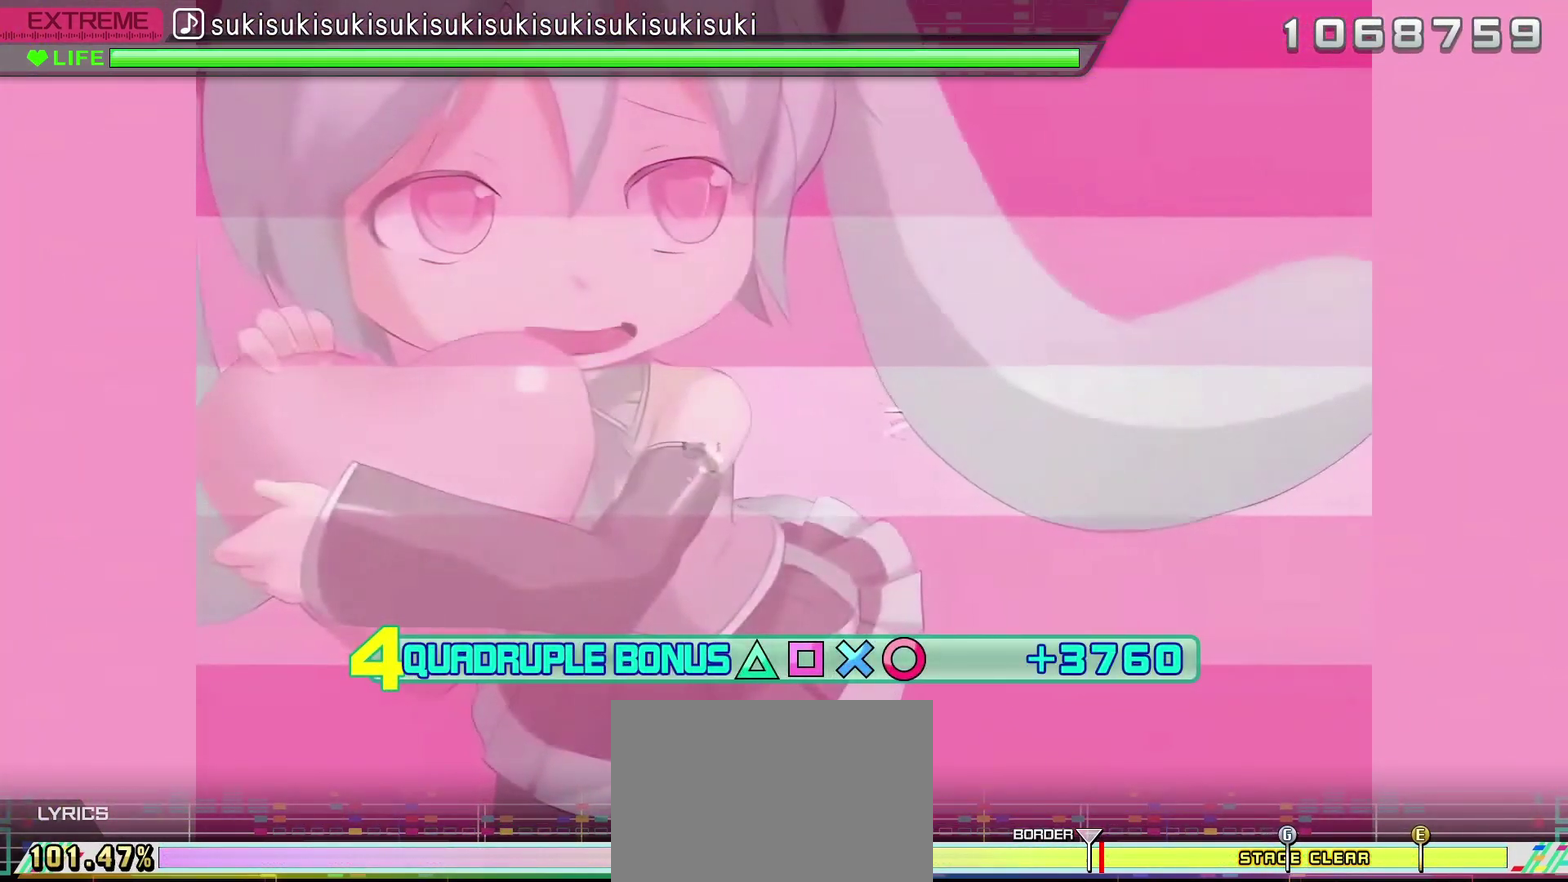
{"buttons": ["L2", "R2"], "left_stick": "center", "right_stick": "center", "events": []}